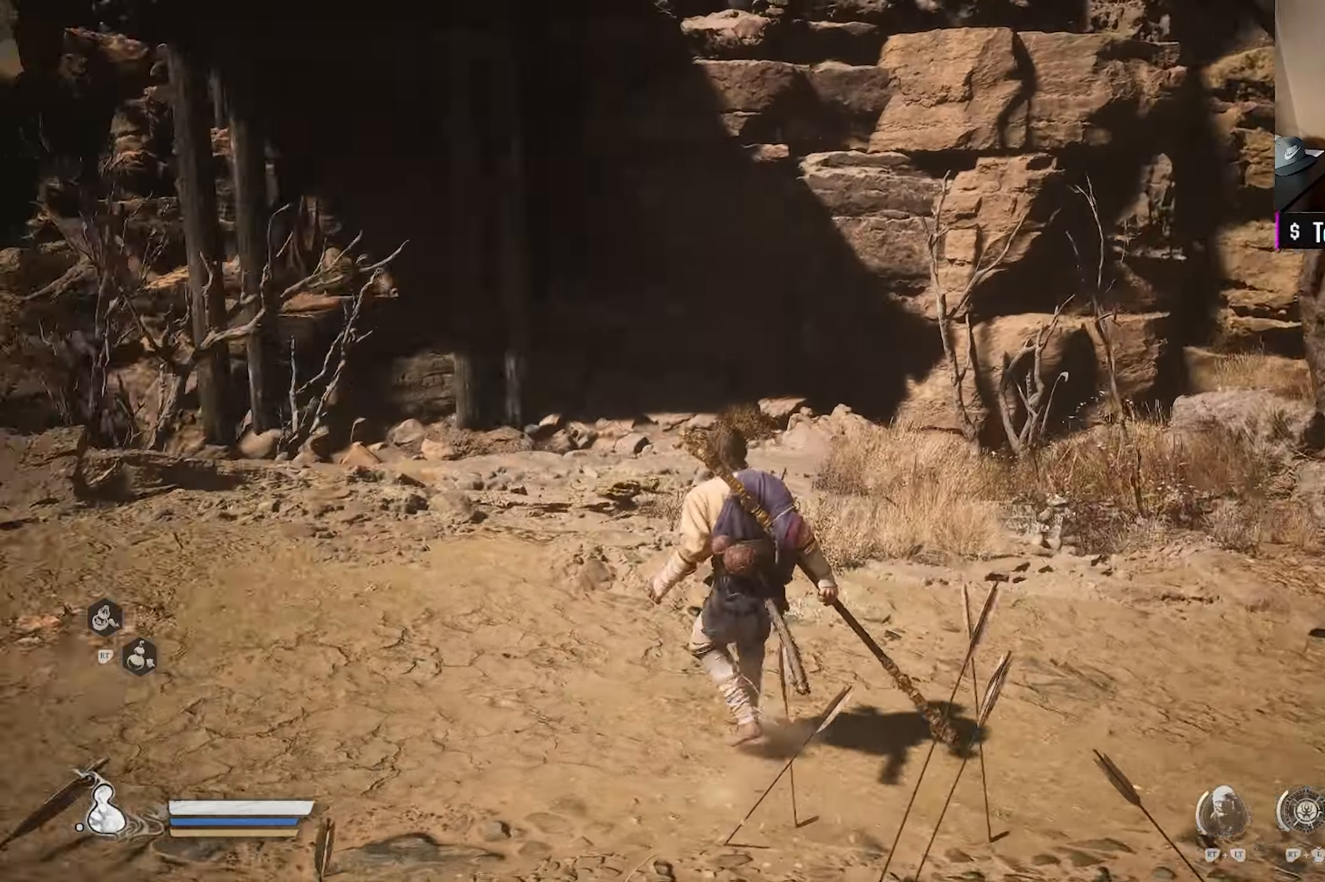
Gameplay with a controller (Xbox layout); each line is a JSON object with the inputs held at the frame after it. "events" lists button and stick changes between this image and that frame as [ms after this image, input, new state], when the widget could be followed in between.
{"buttons": [], "left_stick": "center", "right_stick": "left", "events": []}
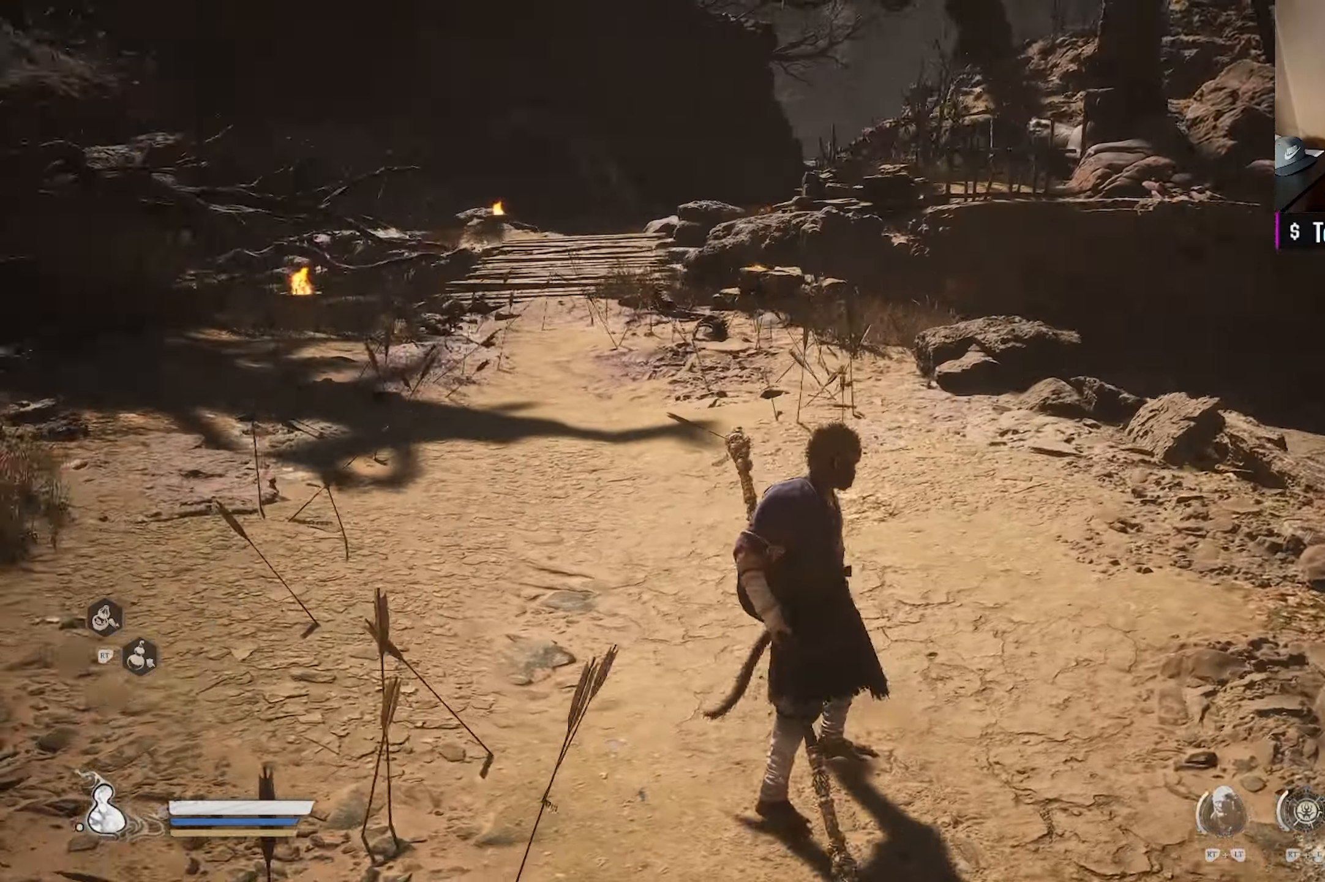
{"buttons": [], "left_stick": "center", "right_stick": "left", "events": [[50, "right_stick", "center"], [183, "right_stick", "left"]]}
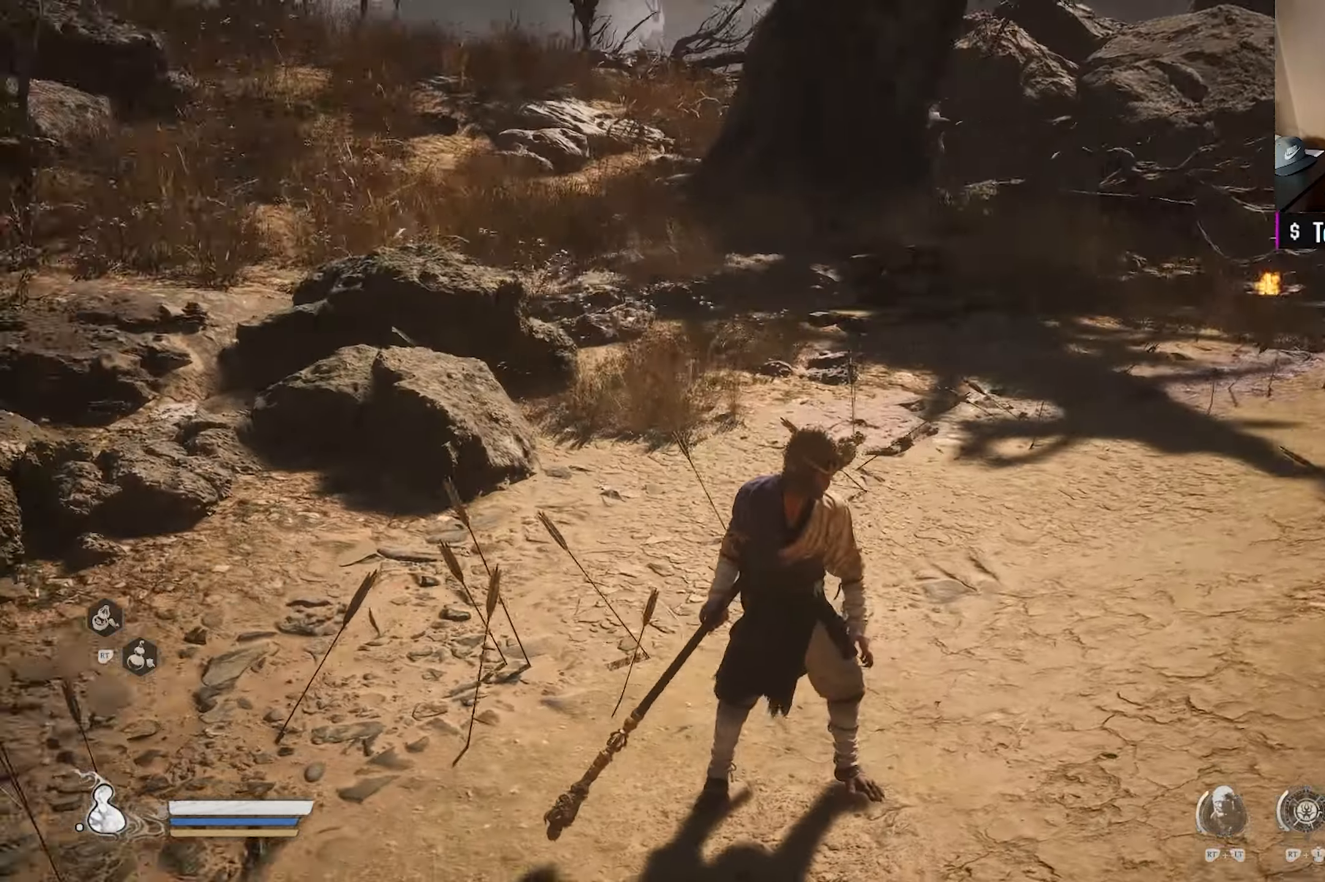
{"buttons": [], "left_stick": "center", "right_stick": "center", "events": [[217, "right_stick", "up-left"], [433, "right_stick", "center"]]}
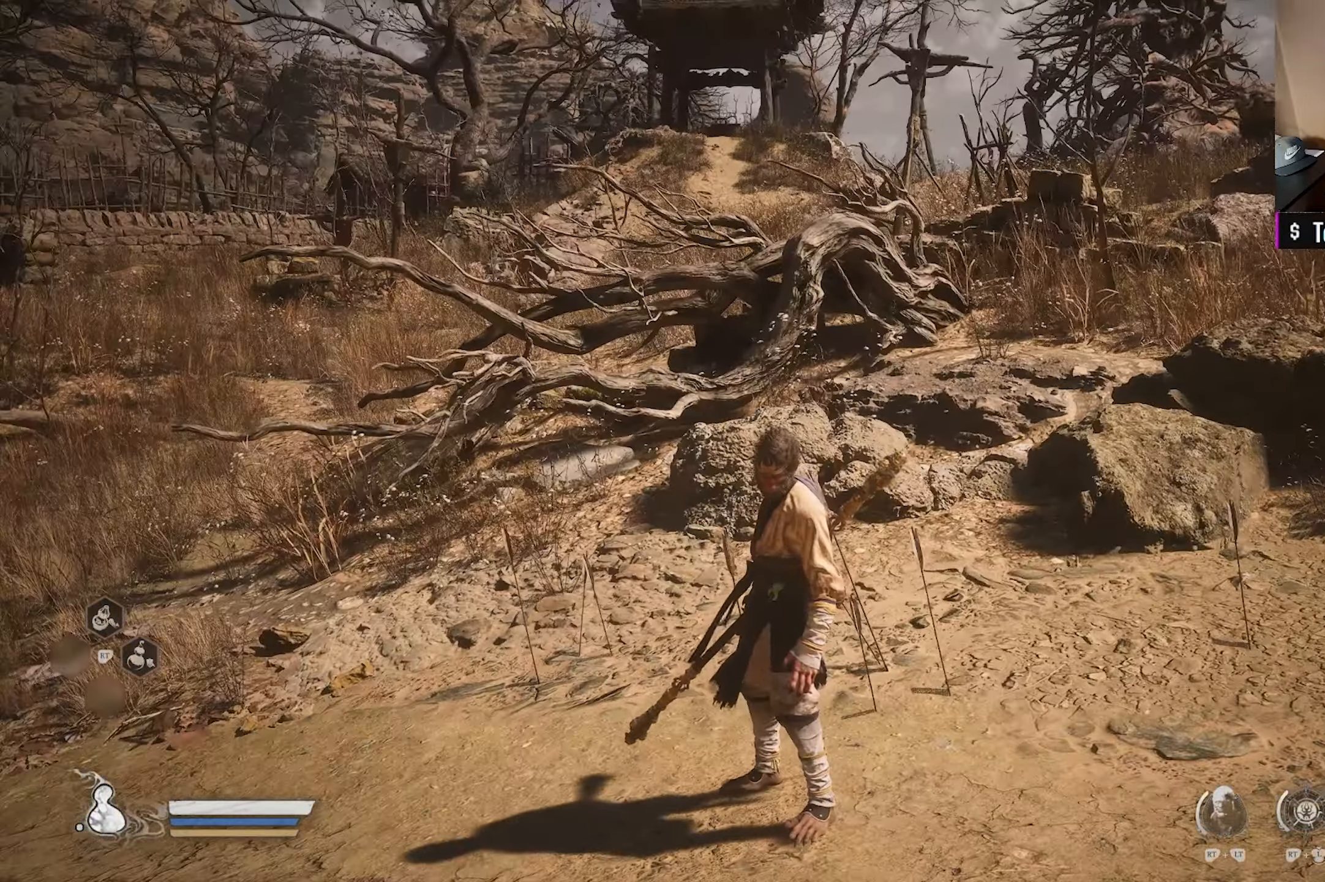
{"buttons": [], "left_stick": "center", "right_stick": "center", "events": []}
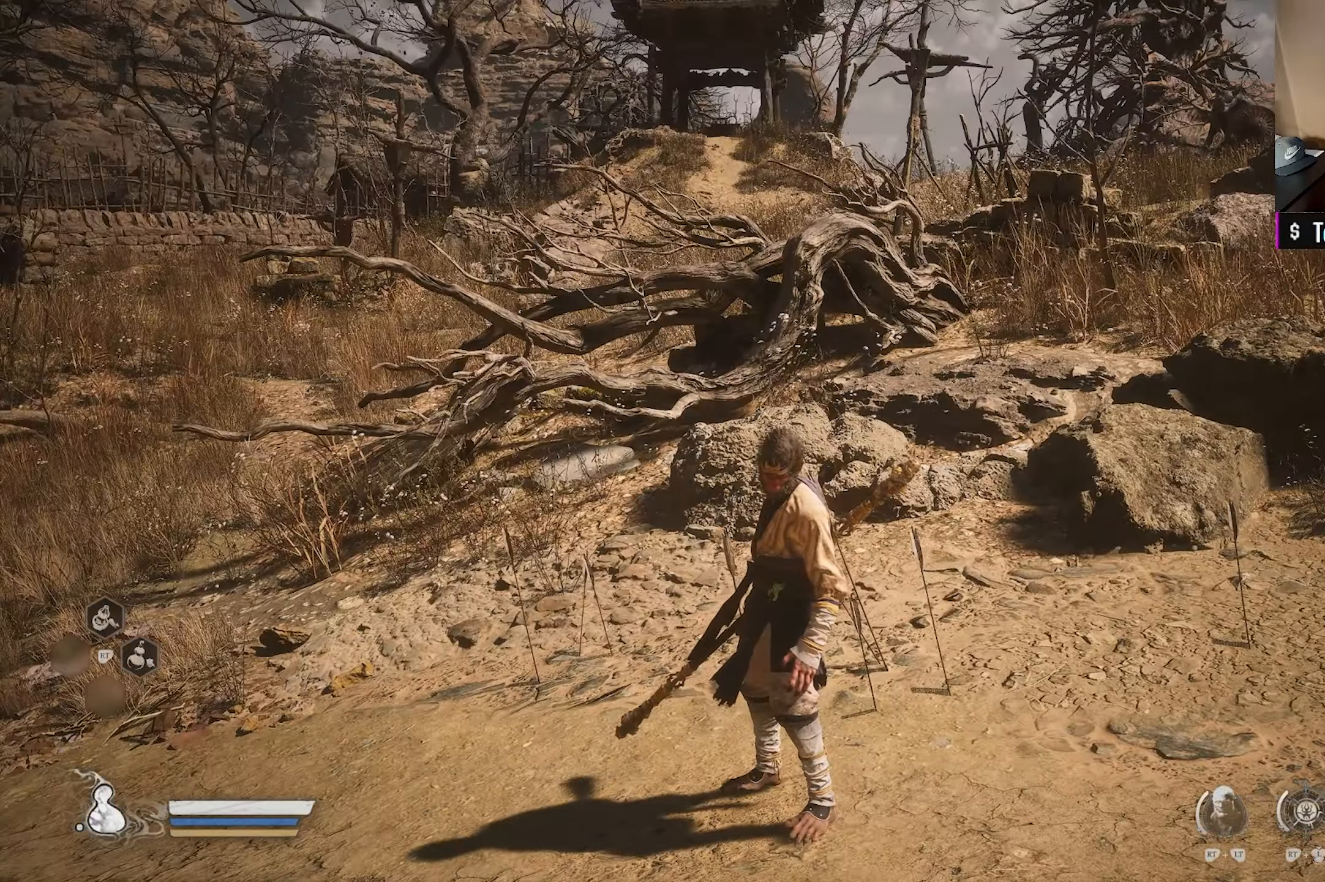
{"buttons": [], "left_stick": "center", "right_stick": "center", "events": [[133, "right_stick", "right"], [333, "right_stick", "center"]]}
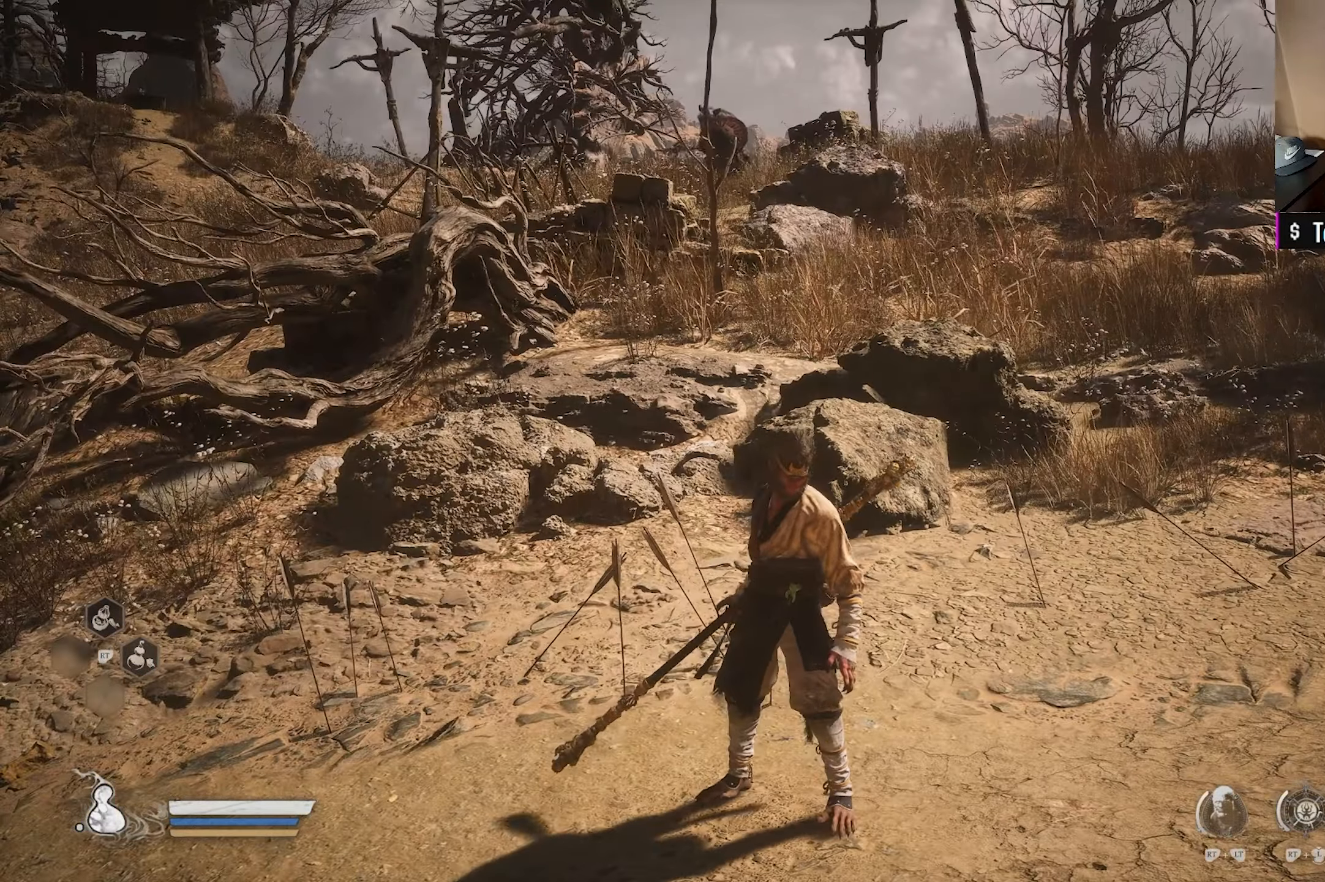
{"buttons": [], "left_stick": "right", "right_stick": "right", "events": [[83, "left_stick", "right"], [467, "right_stick", "right"]]}
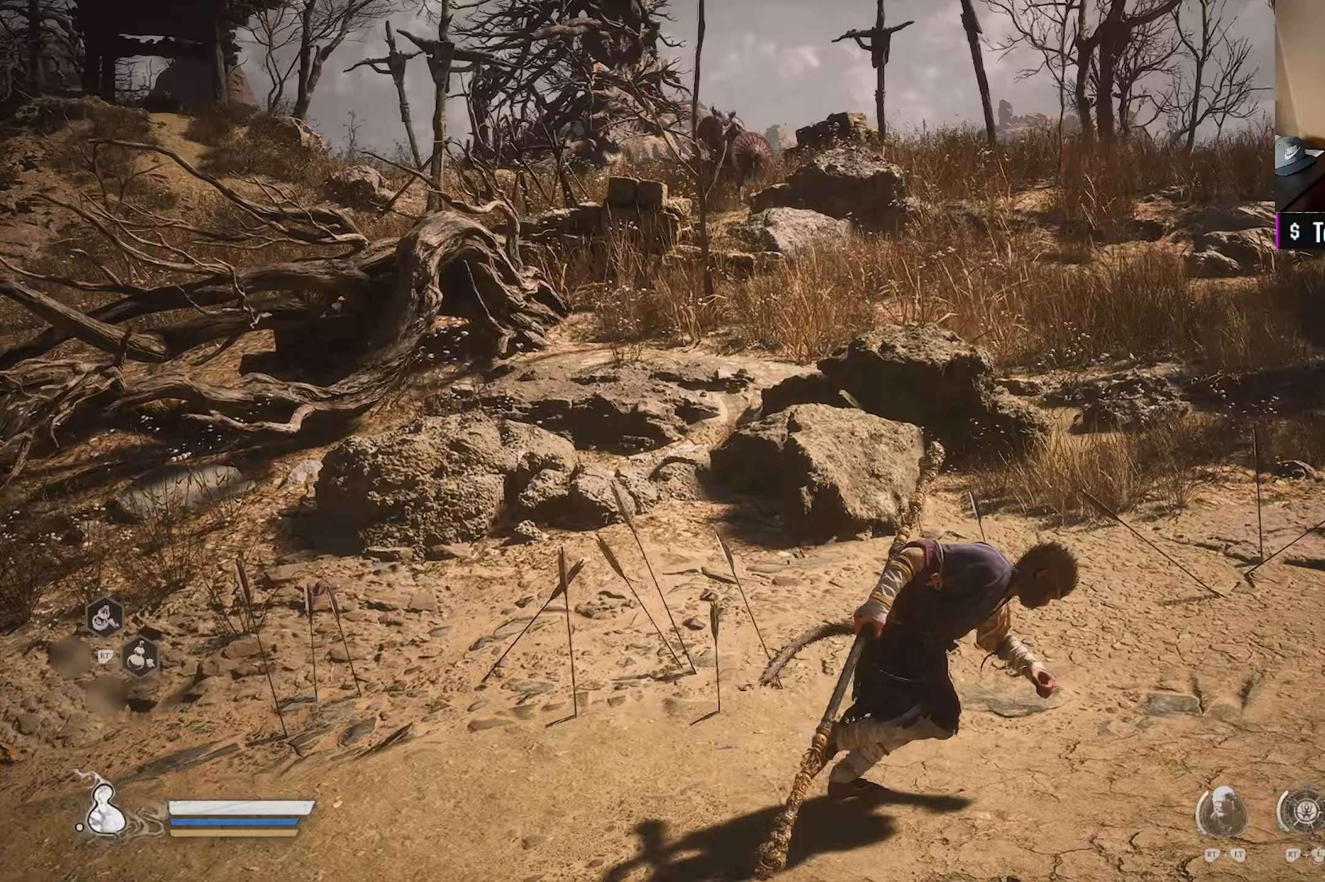
{"buttons": [], "left_stick": "up-right", "right_stick": "center", "events": [[200, "left_stick", "up-right"], [233, "right_stick", "down-right"], [317, "L3", "down"], [433, "L3", "up"], [467, "right_stick", "center"]]}
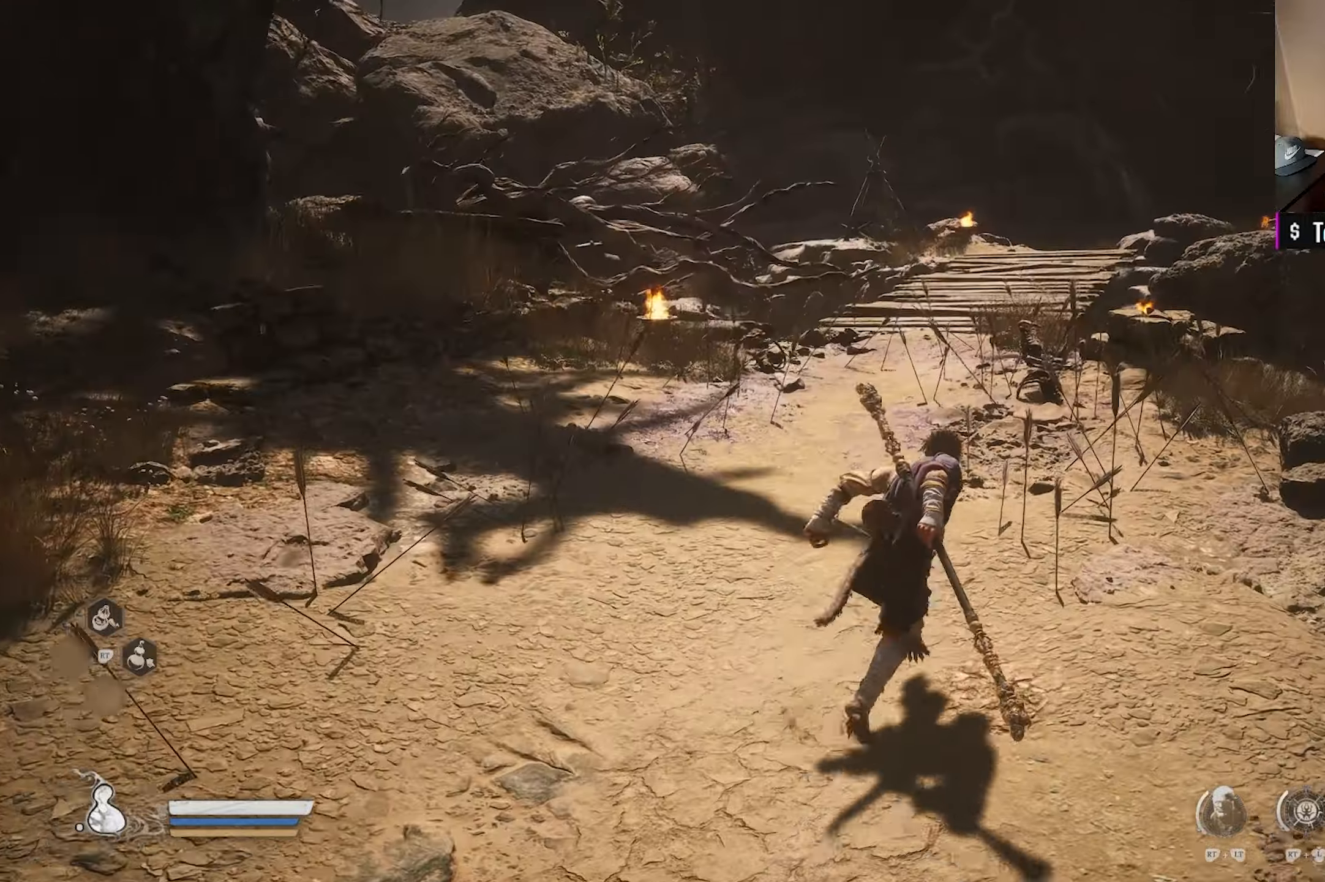
{"buttons": [], "left_stick": "up", "right_stick": "center", "events": [[117, "left_stick", "up"]]}
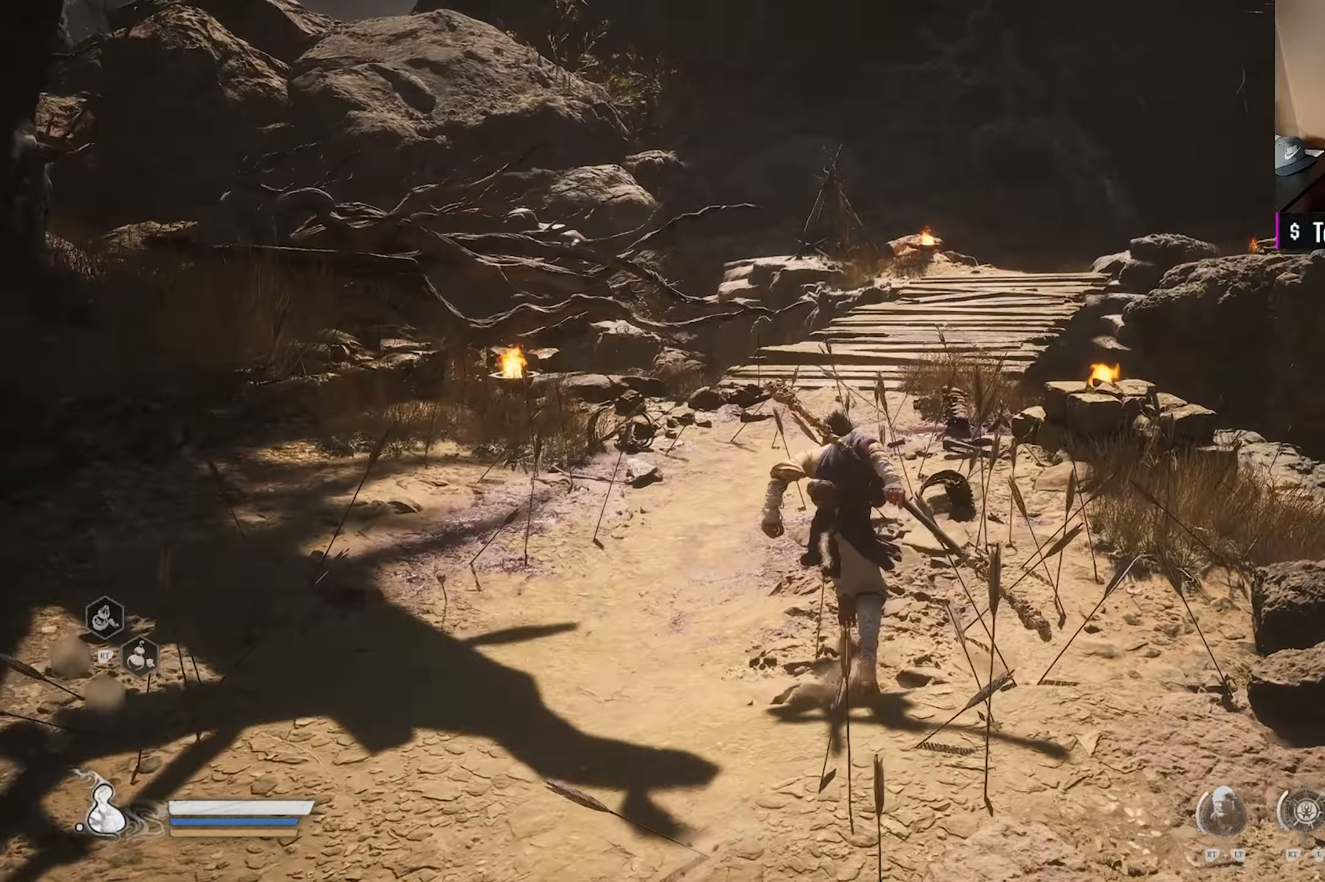
{"buttons": [], "left_stick": "up", "right_stick": "right", "events": [[350, "right_stick", "right"]]}
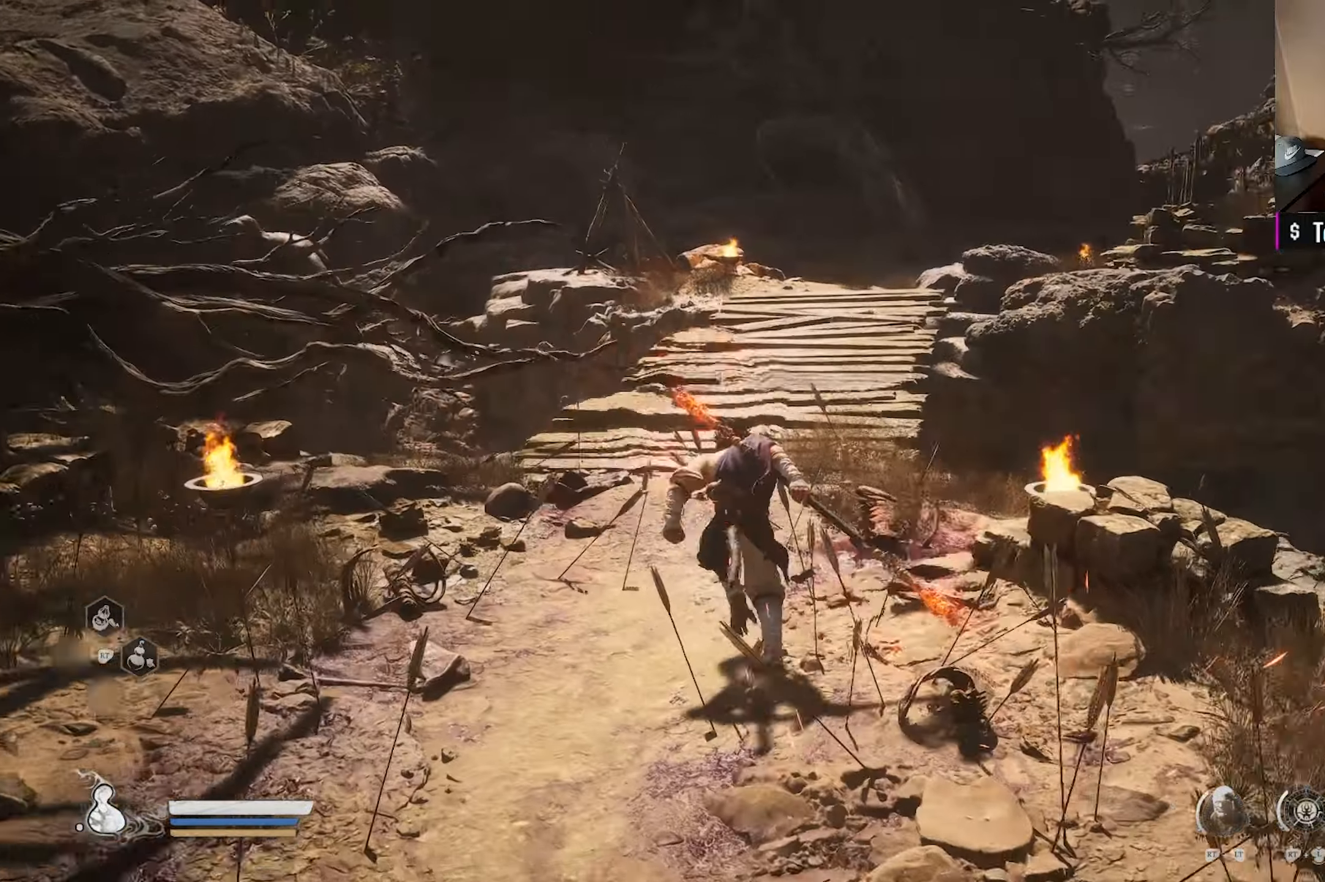
{"buttons": [], "left_stick": "up", "right_stick": "center", "events": [[17, "right_stick", "center"]]}
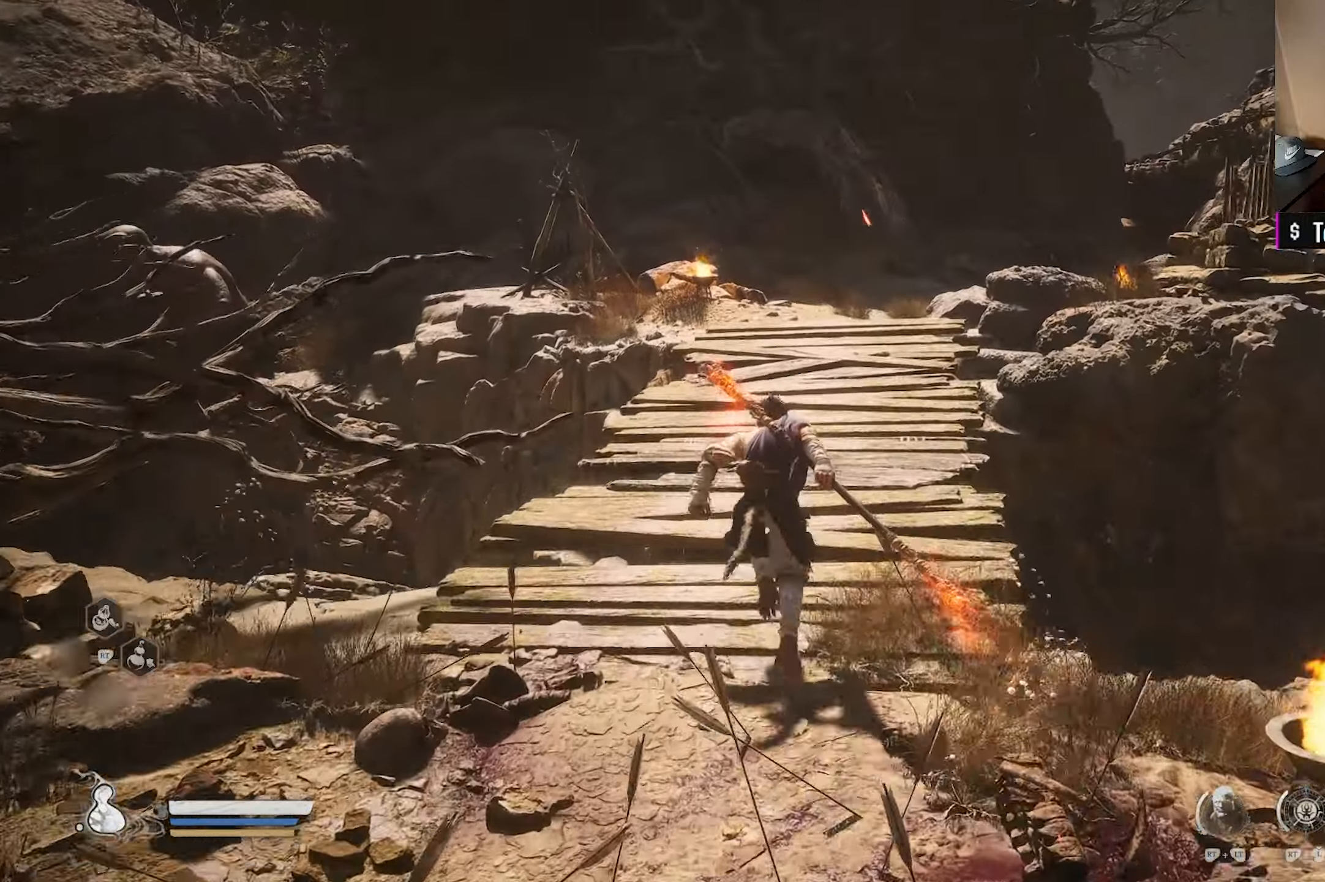
{"buttons": [], "left_stick": "up", "right_stick": "center", "events": [[250, "right_stick", "right"], [300, "right_stick", "down-right"], [450, "right_stick", "center"]]}
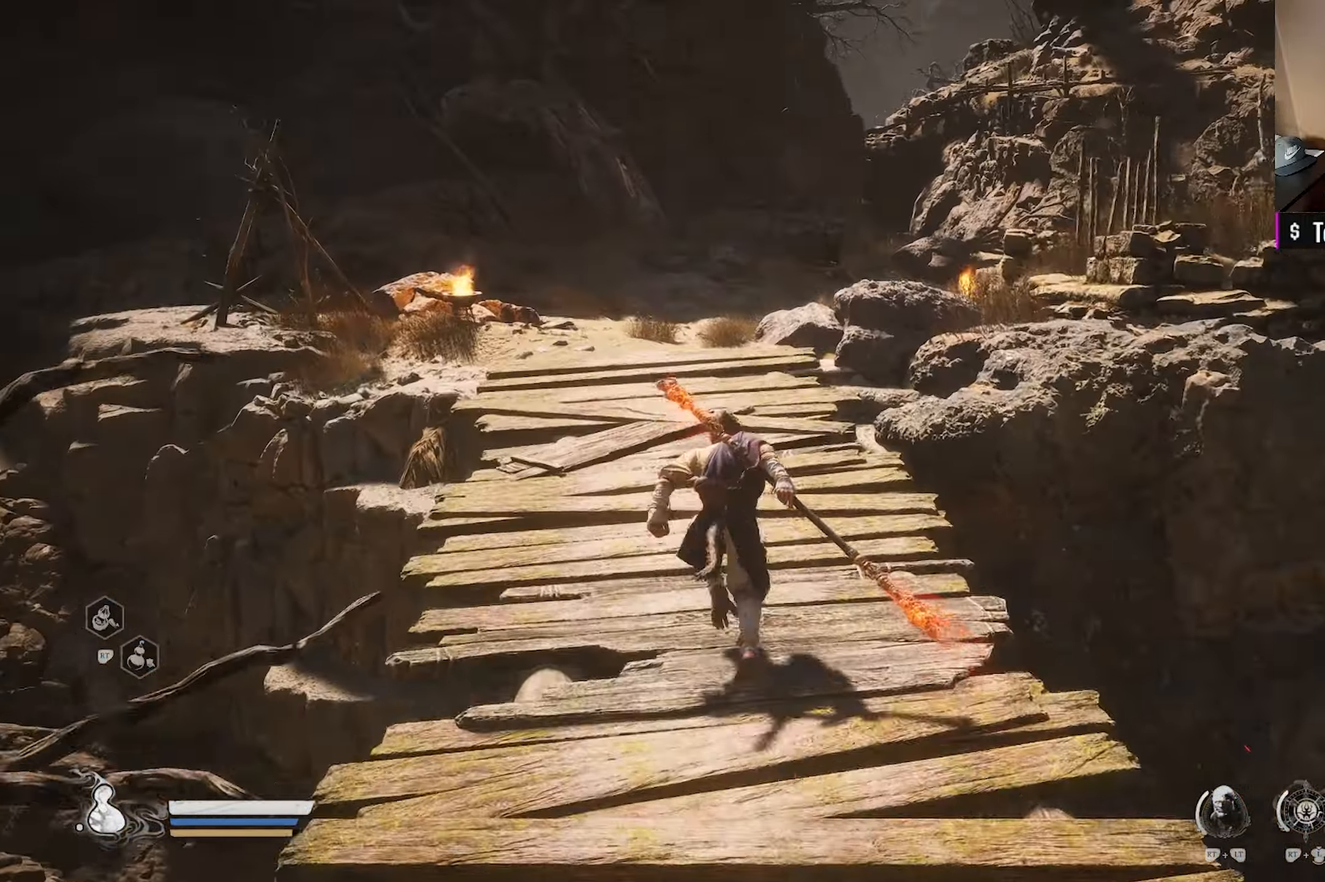
{"buttons": [], "left_stick": "up", "right_stick": "center", "events": []}
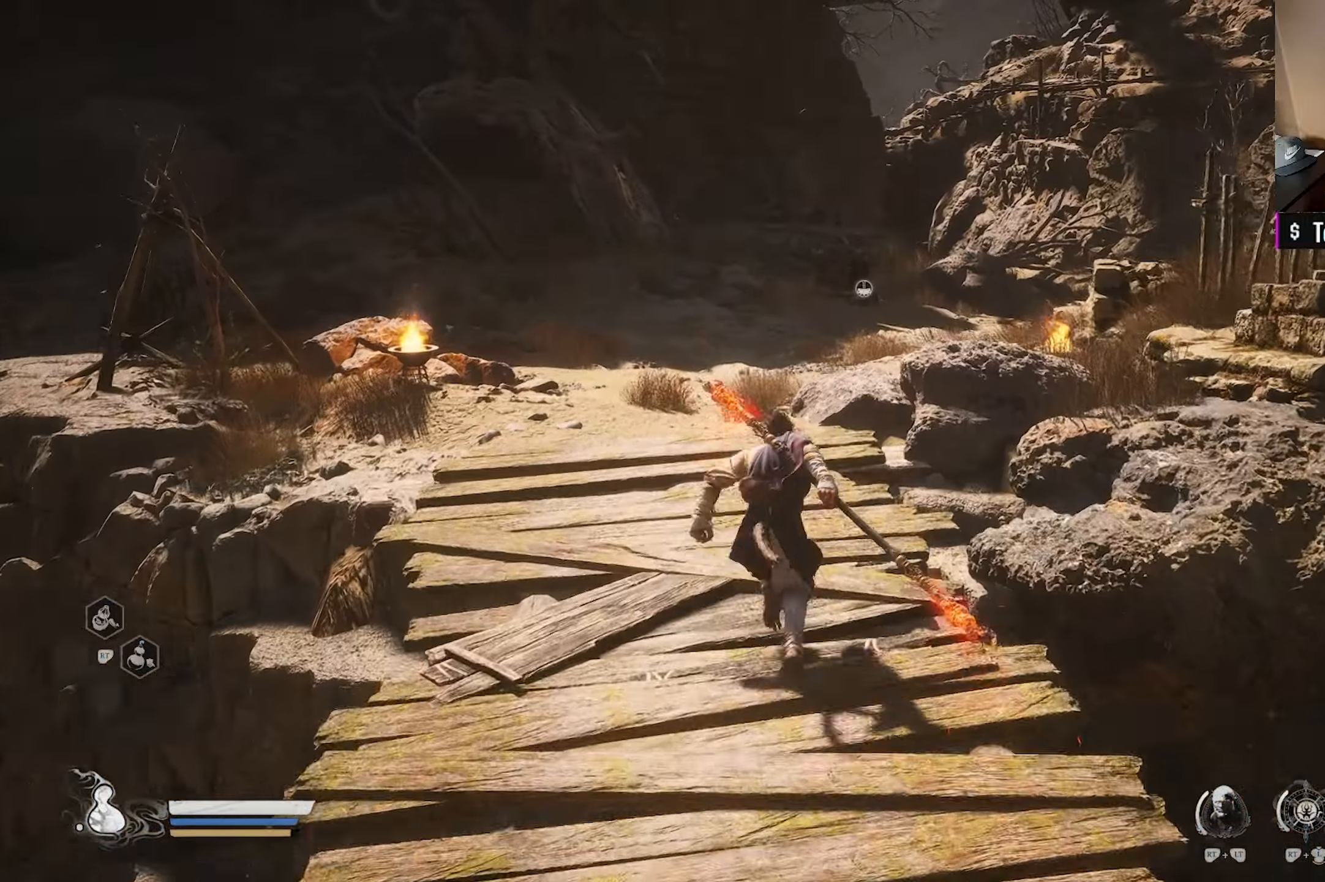
{"buttons": [], "left_stick": "up", "right_stick": "center", "events": []}
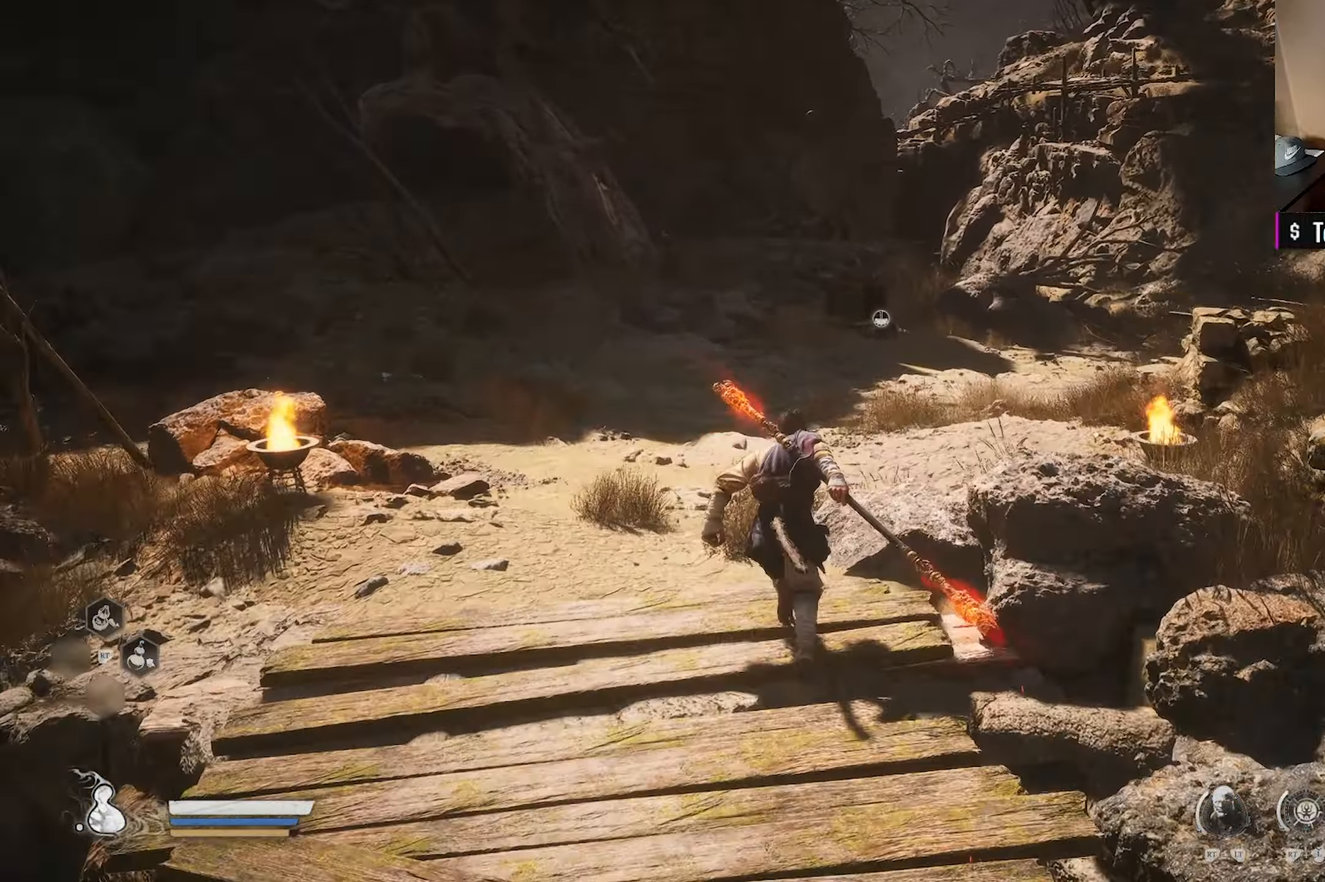
{"buttons": [], "left_stick": "right", "right_stick": "left", "events": [[33, "right_stick", "left"], [183, "left_stick", "up-right"], [367, "left_stick", "right"]]}
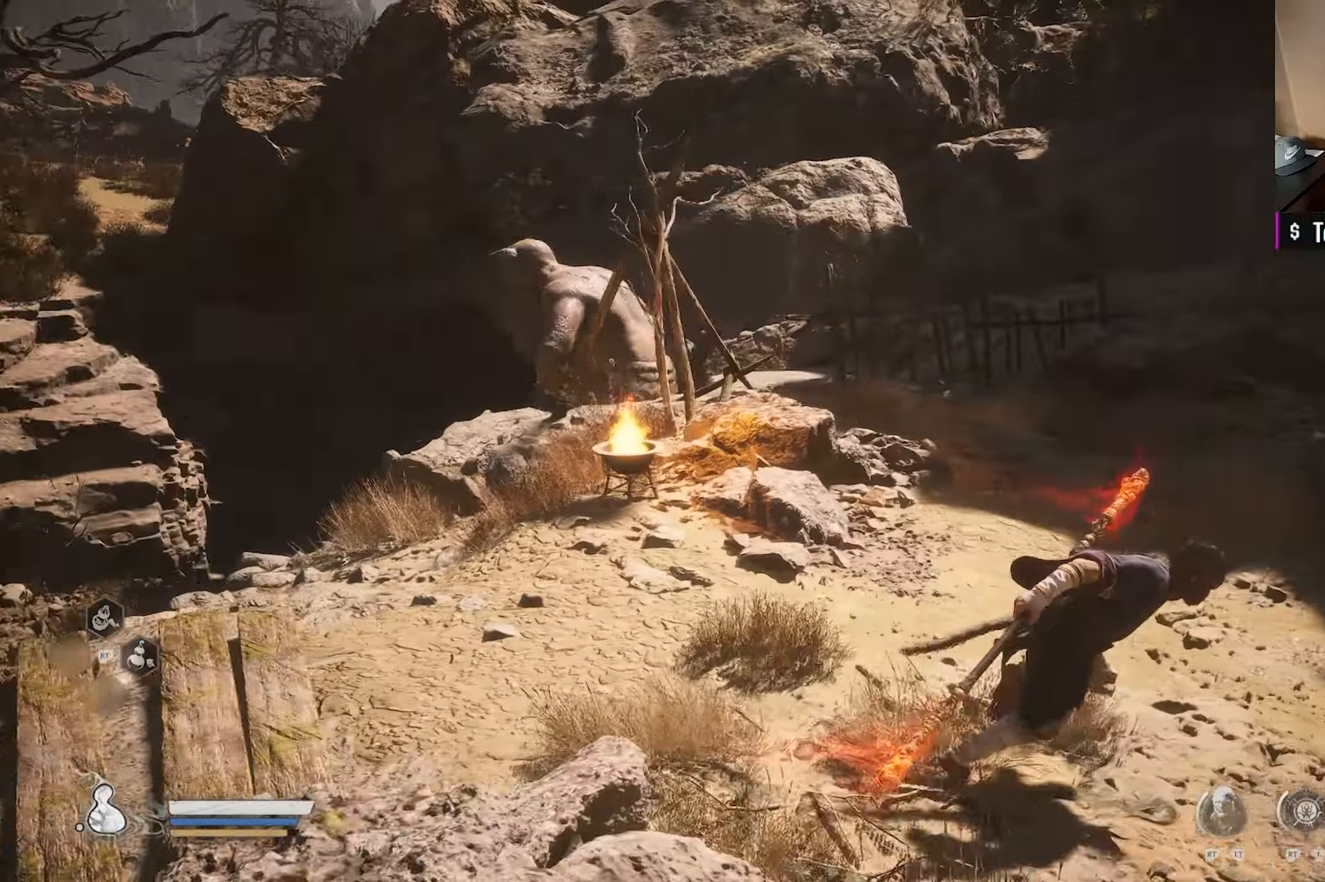
{"buttons": [], "left_stick": "down", "right_stick": "center", "events": [[50, "left_stick", "down-right"], [233, "left_stick", "down"], [383, "right_stick", "center"]]}
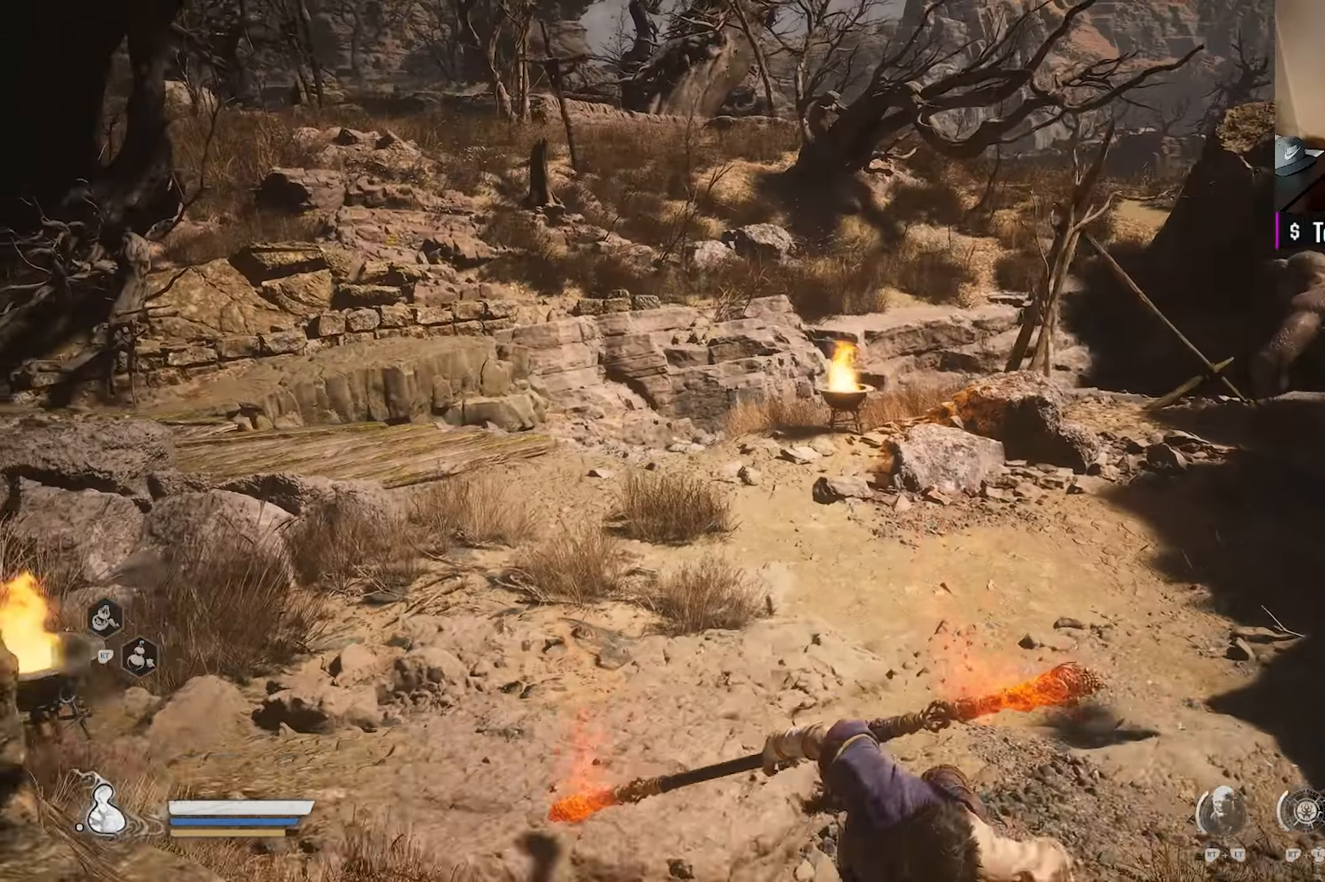
{"buttons": [], "left_stick": "center", "right_stick": "center", "events": [[217, "right_stick", "left"], [400, "left_stick", "center"], [483, "right_stick", "center"]]}
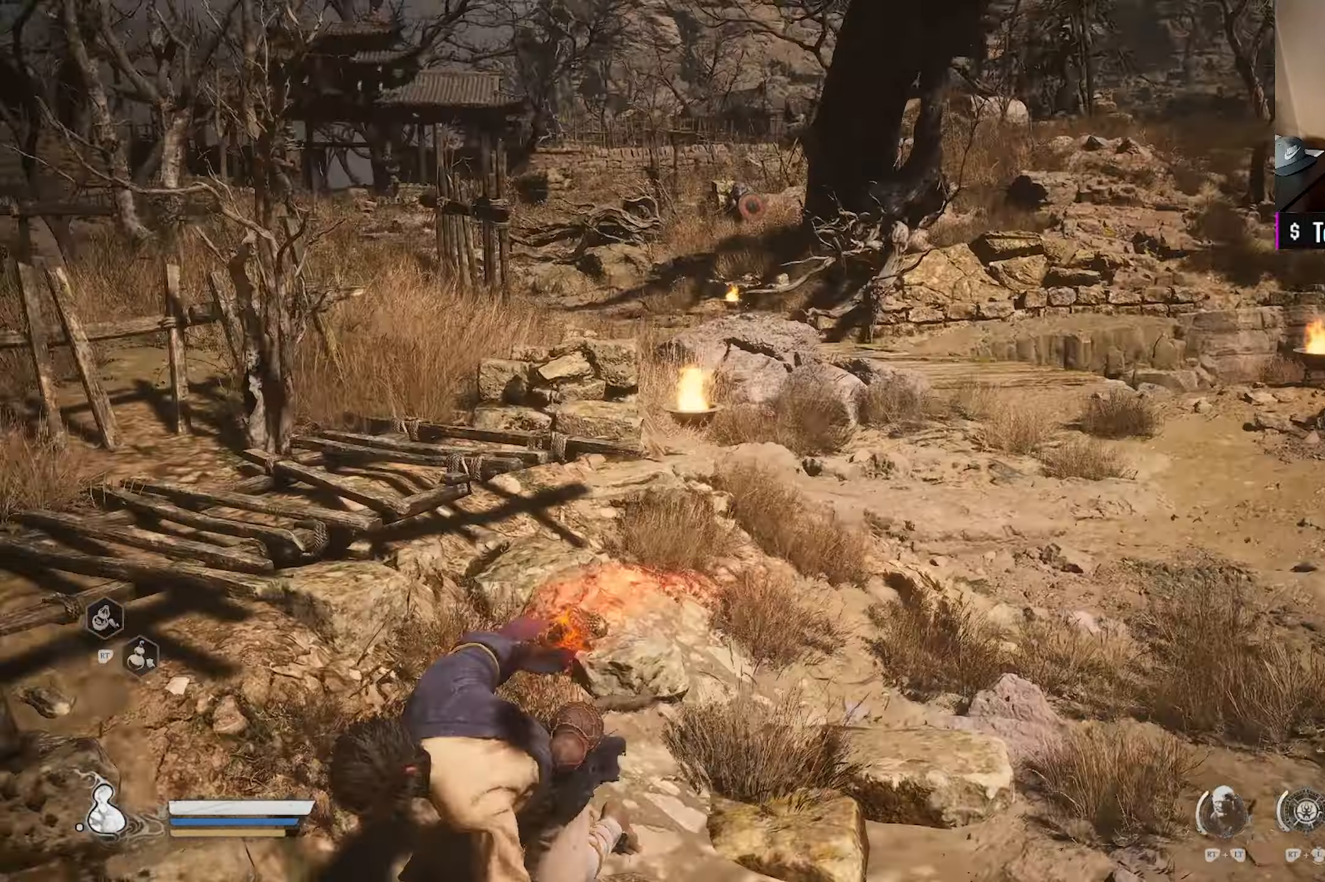
{"buttons": [], "left_stick": "center", "right_stick": "center", "events": []}
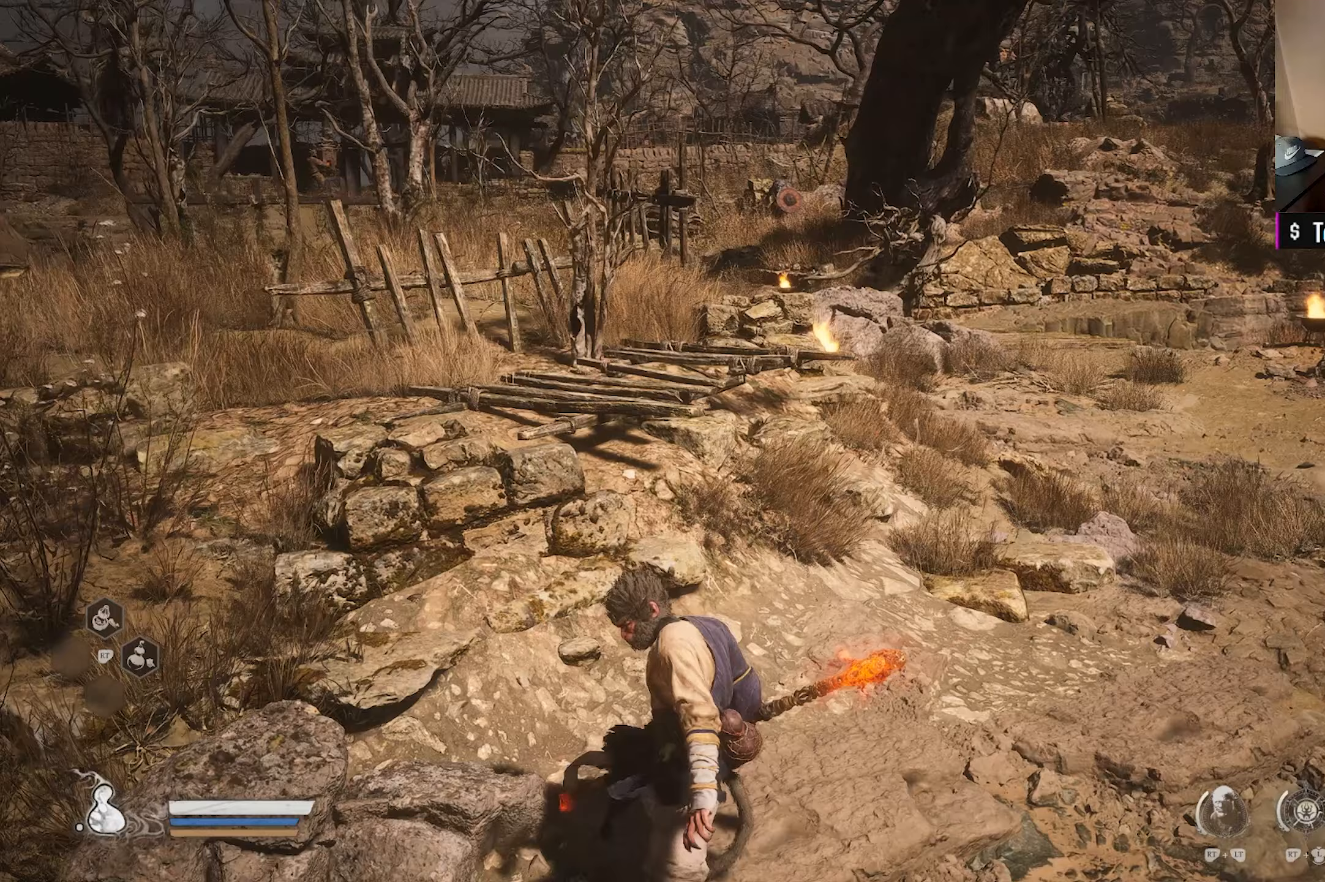
{"buttons": [], "left_stick": "center", "right_stick": "center", "events": []}
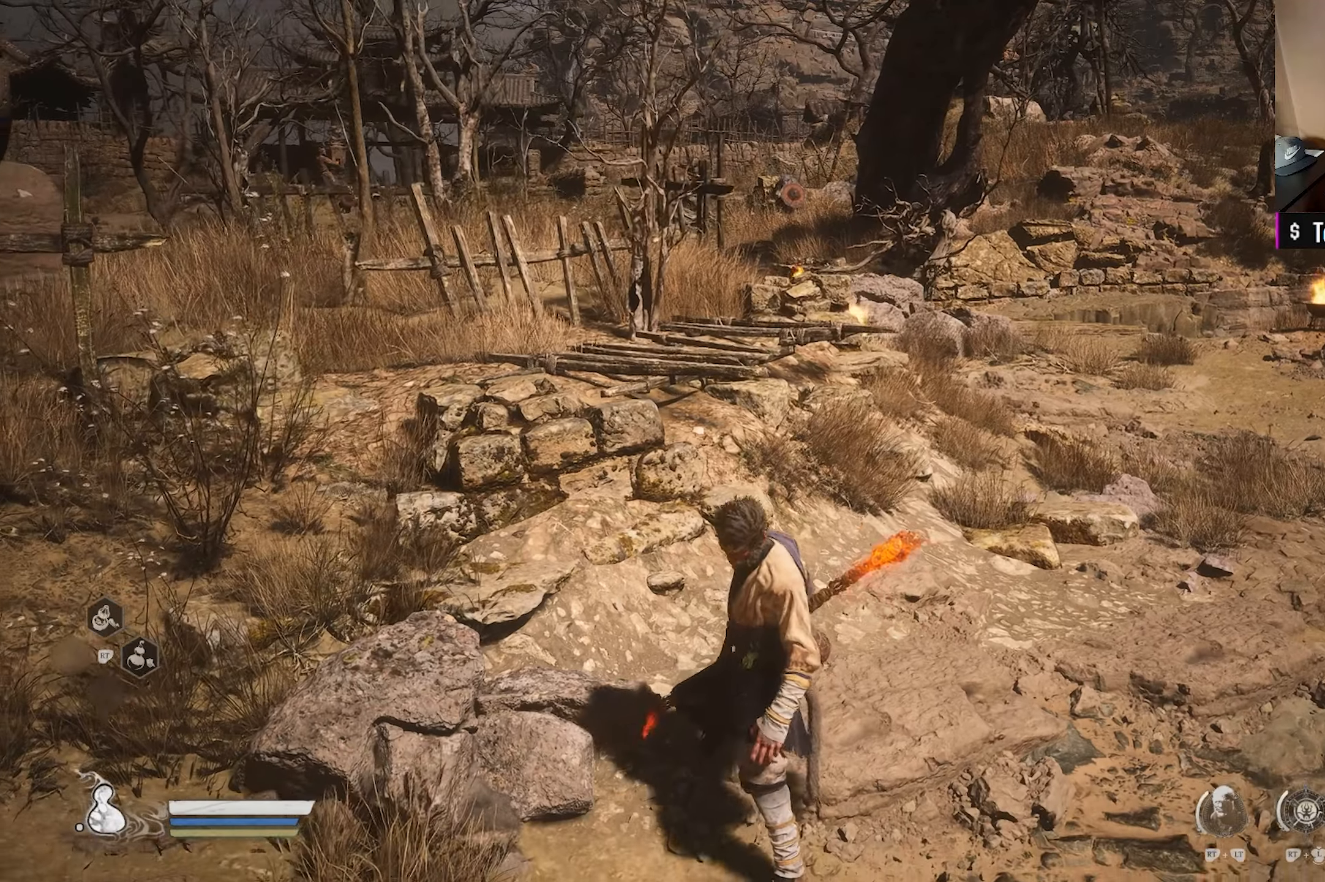
{"buttons": [], "left_stick": "right", "right_stick": "right", "events": [[133, "right_stick", "right"], [200, "left_stick", "right"]]}
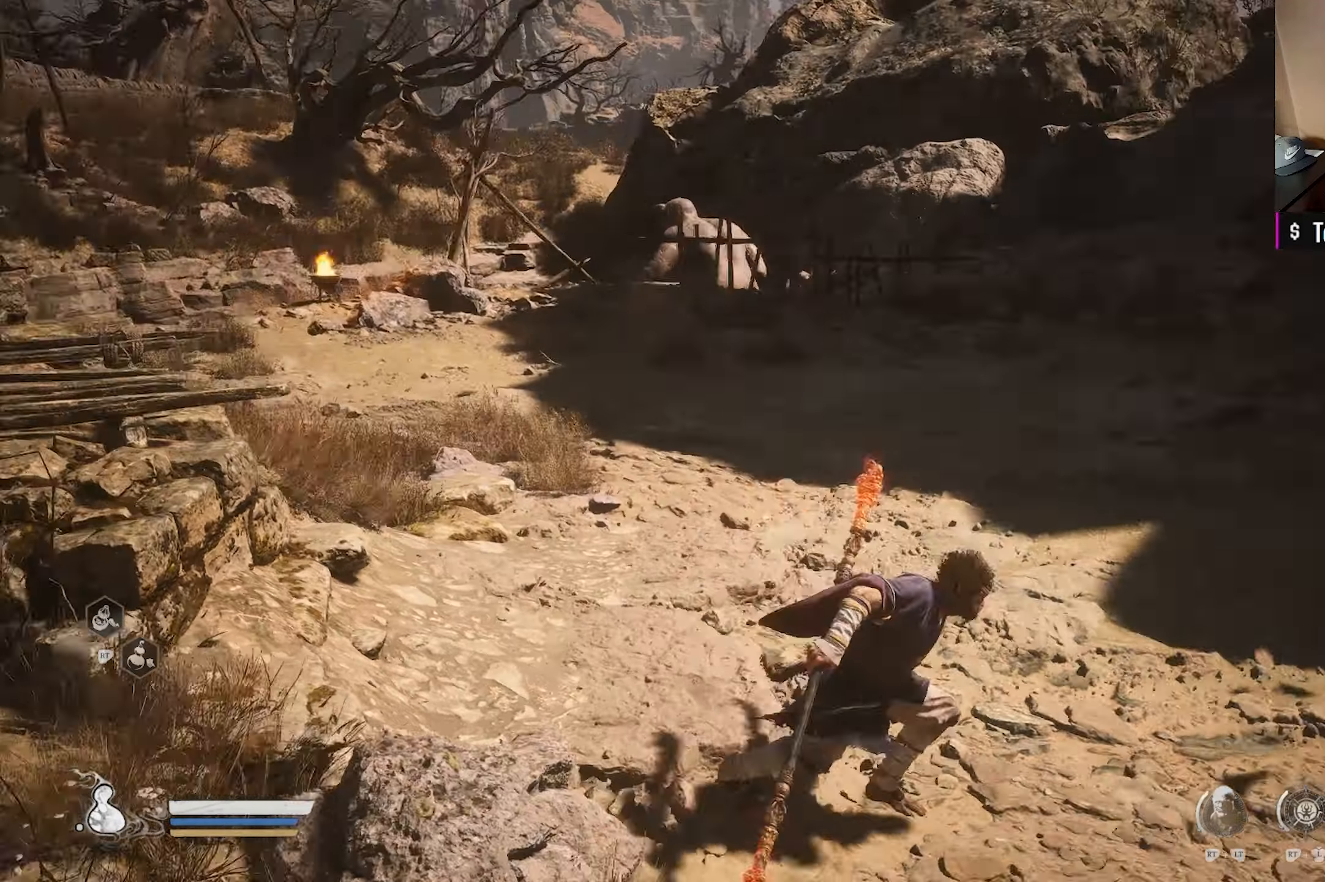
{"buttons": [], "left_stick": "up", "right_stick": "center", "events": [[50, "left_stick", "up-right"], [333, "right_stick", "center"], [367, "left_stick", "up"]]}
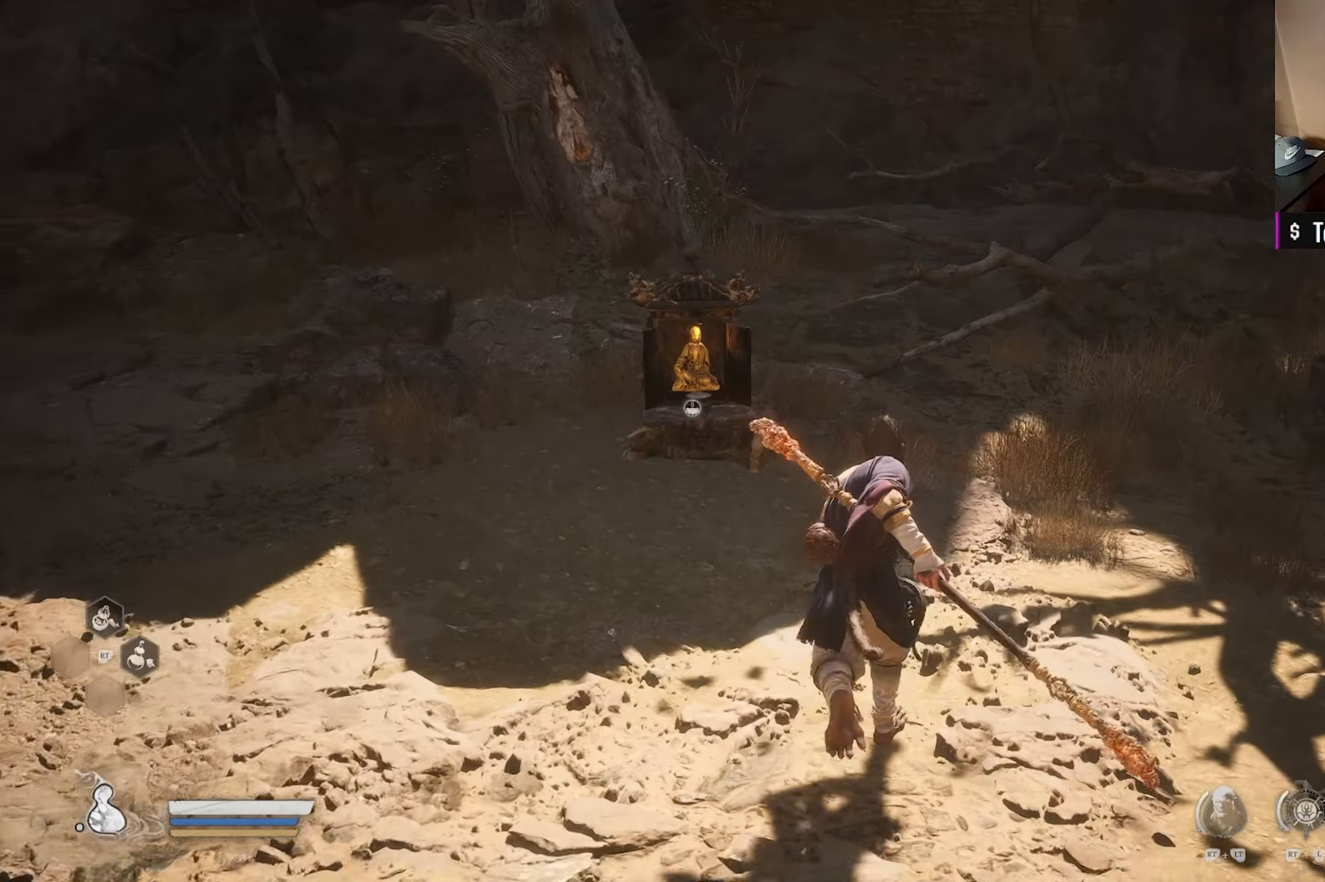
{"buttons": [], "left_stick": "up-left", "right_stick": "center", "events": [[17, "left_stick", "up-left"]]}
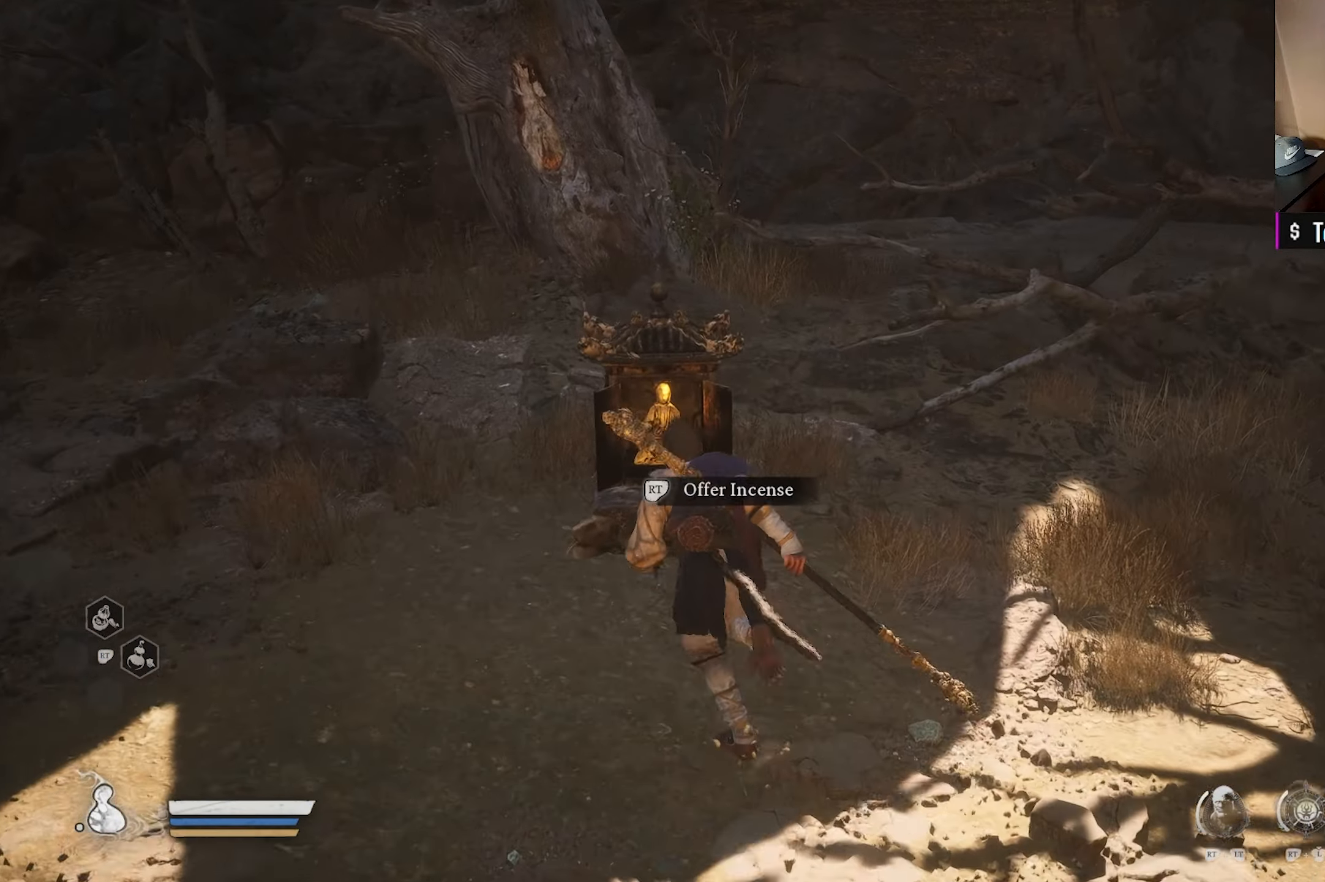
{"buttons": [], "left_stick": "center", "right_stick": "center", "events": [[83, "R2", "down"], [117, "left_stick", "center"], [233, "R2", "up"]]}
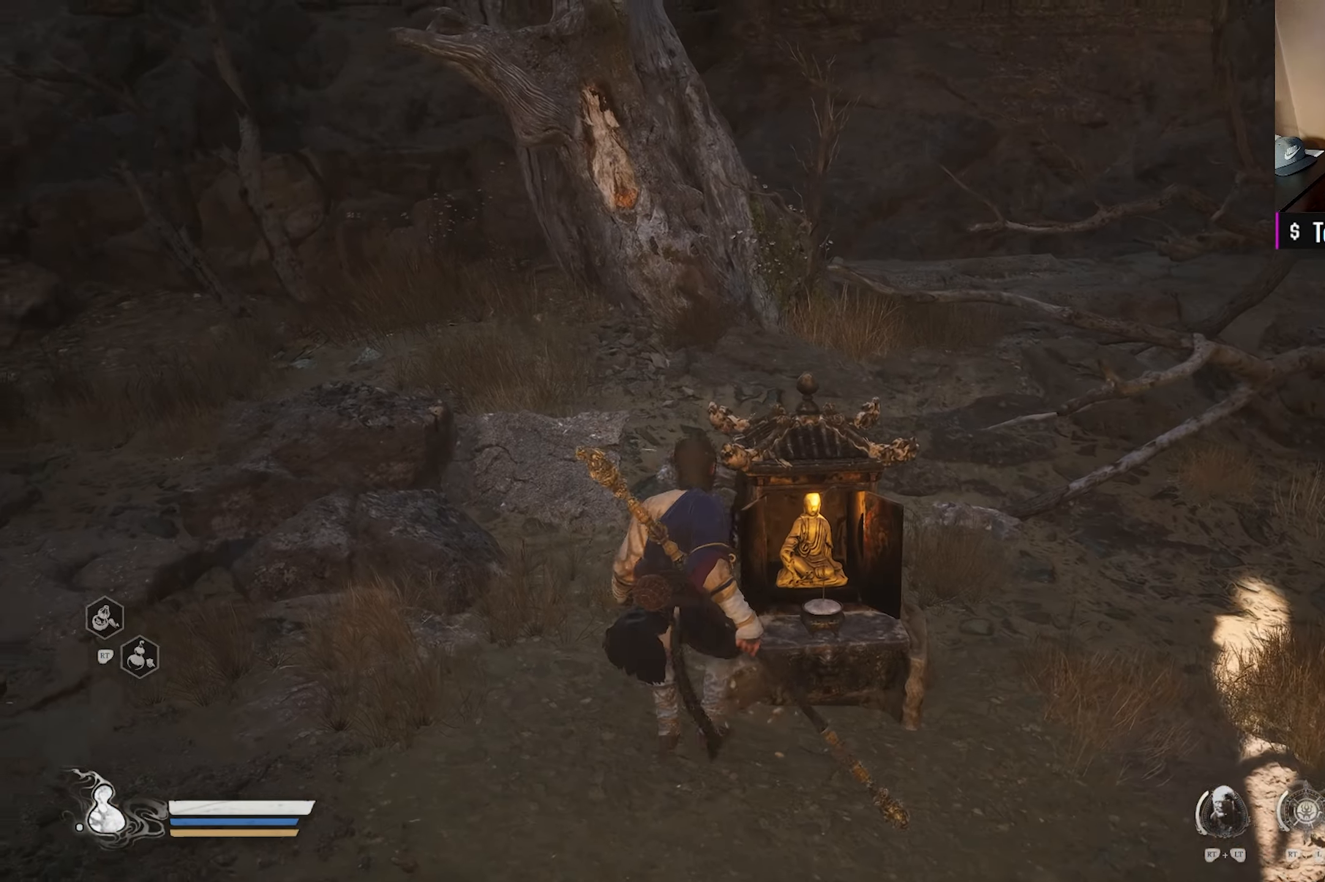
{"buttons": [], "left_stick": "center", "right_stick": "center", "events": []}
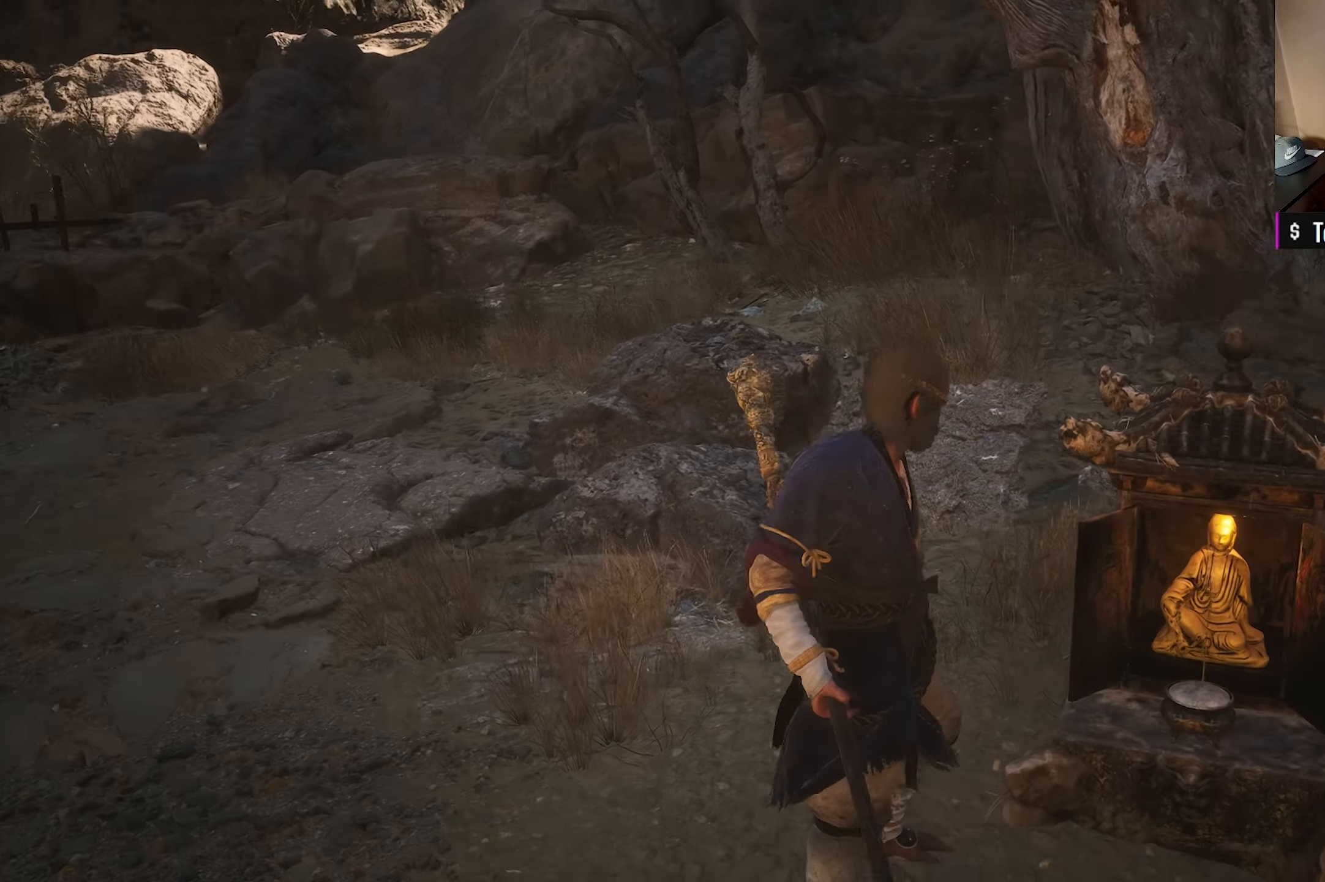
{"buttons": [], "left_stick": "center", "right_stick": "center", "events": []}
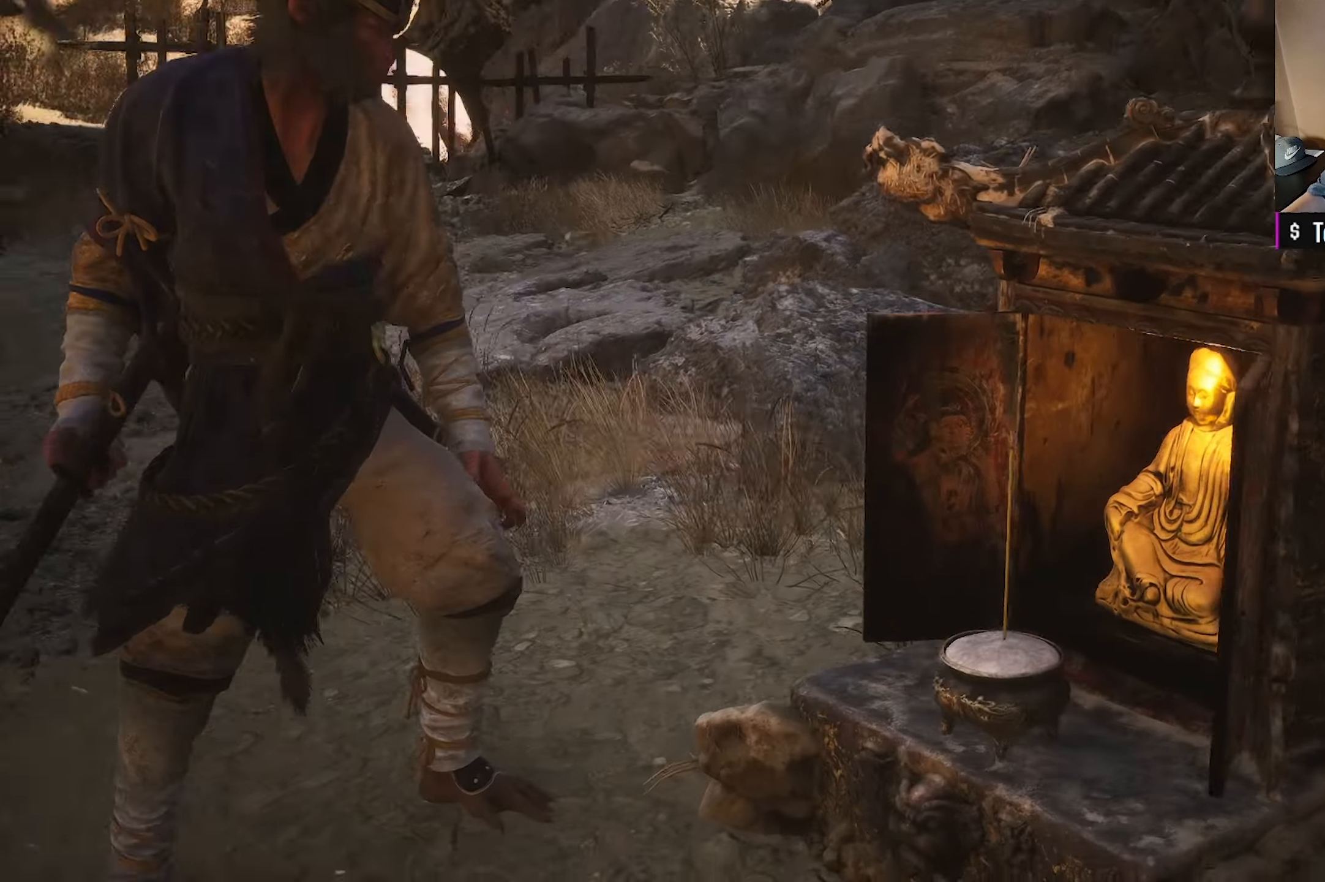
{"buttons": [], "left_stick": "center", "right_stick": "center", "events": []}
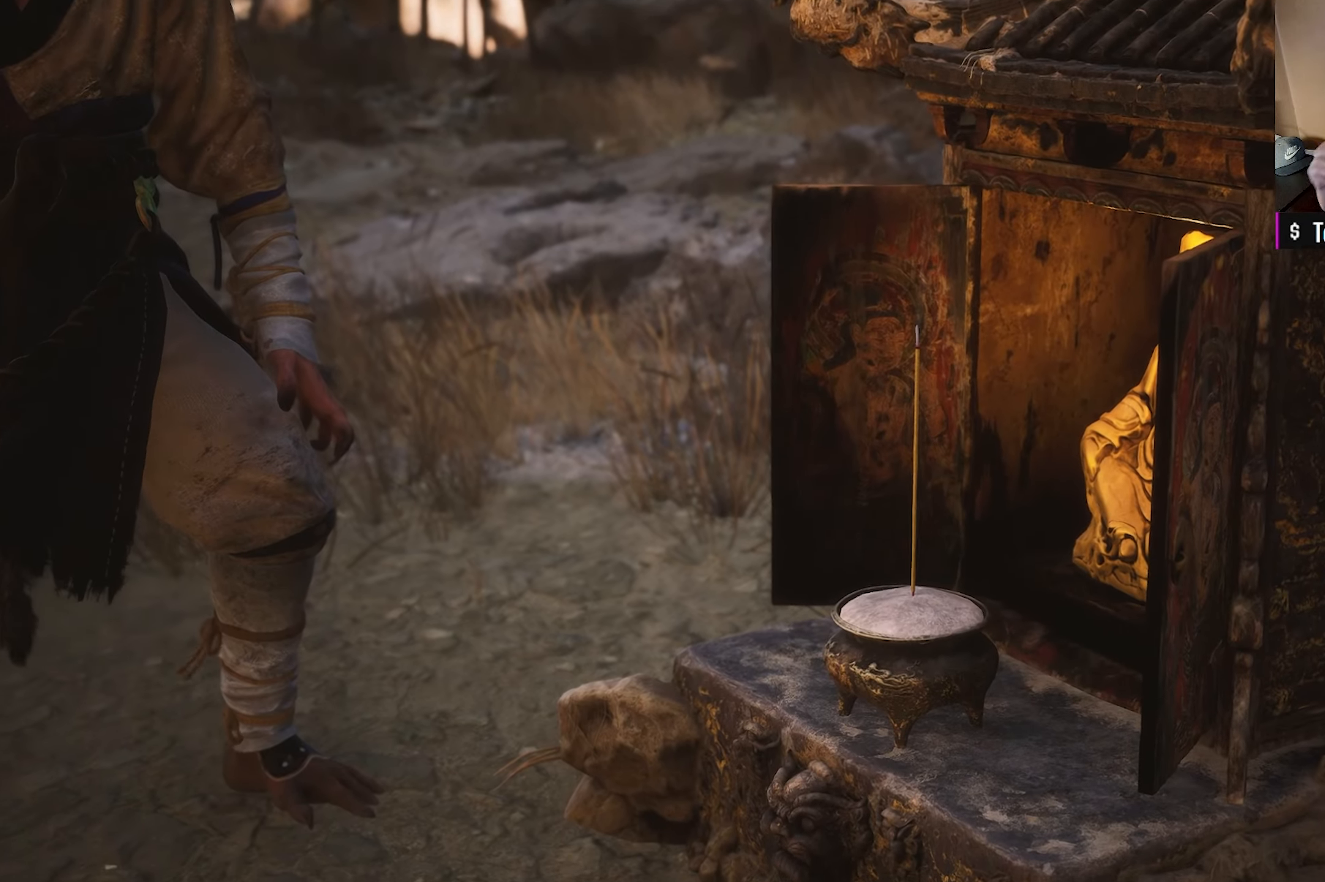
{"buttons": [], "left_stick": "center", "right_stick": "center", "events": []}
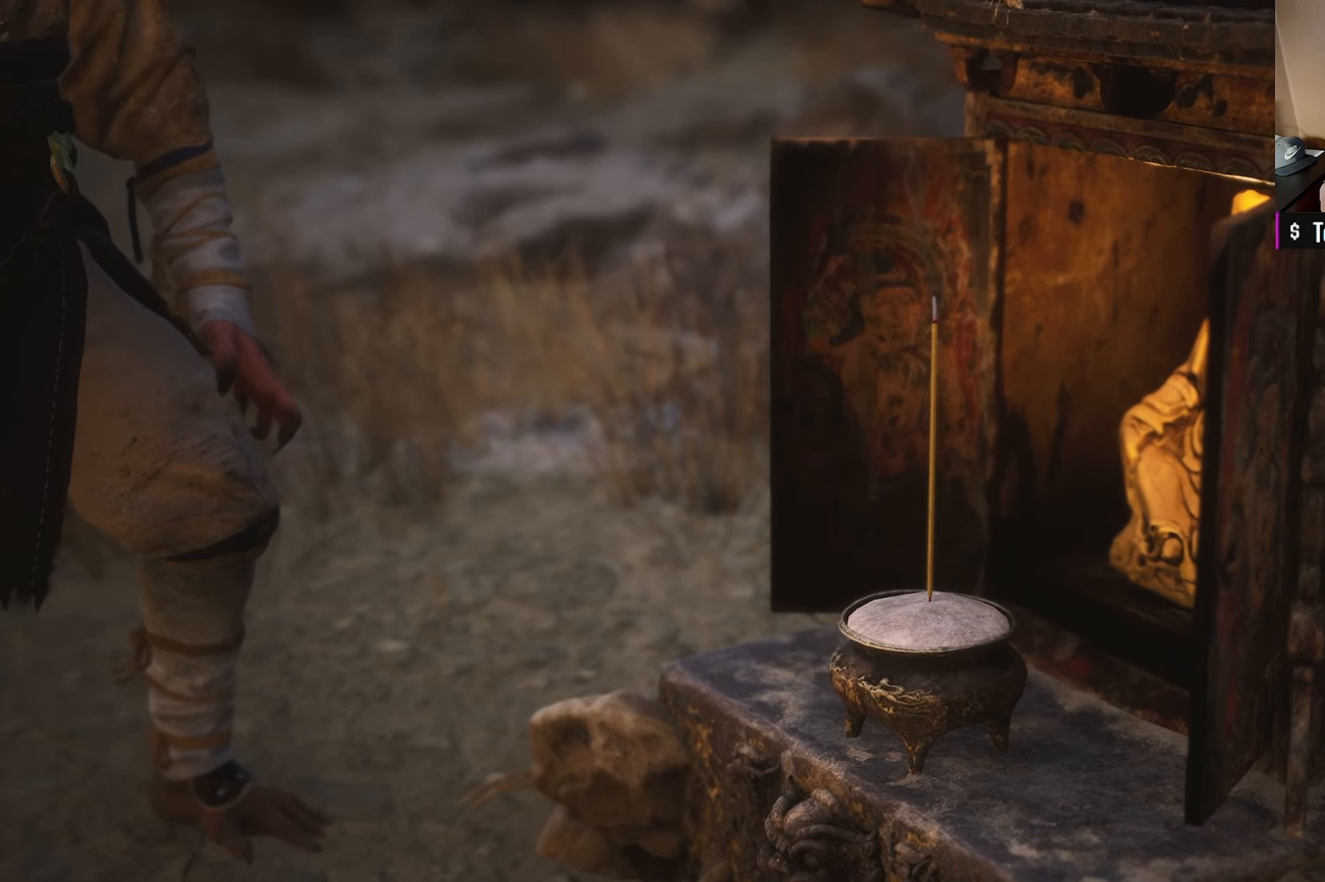
{"buttons": [], "left_stick": "center", "right_stick": "center", "events": []}
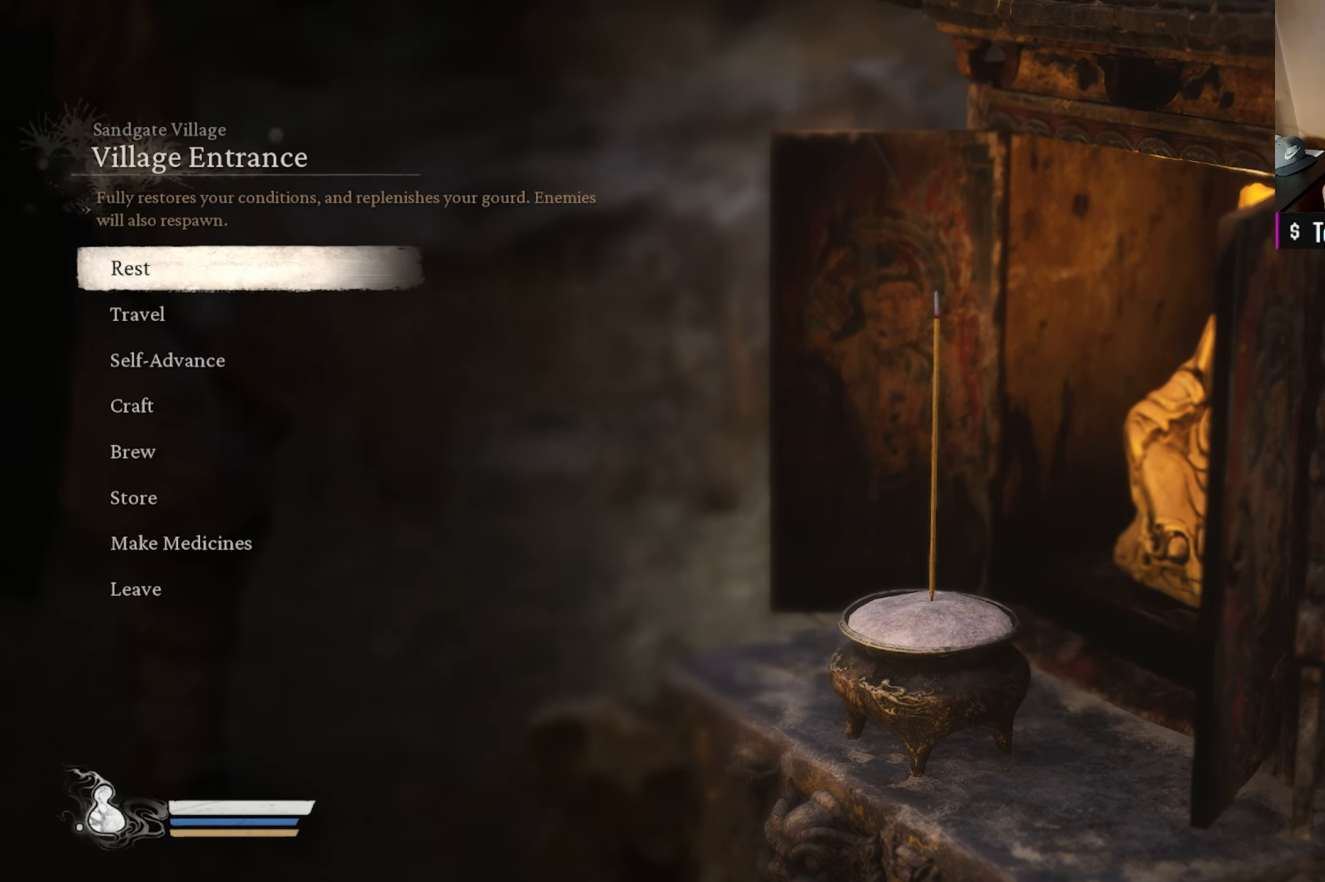
{"buttons": [], "left_stick": "center", "right_stick": "center", "events": [[233, "A", "down"], [433, "A", "up"]]}
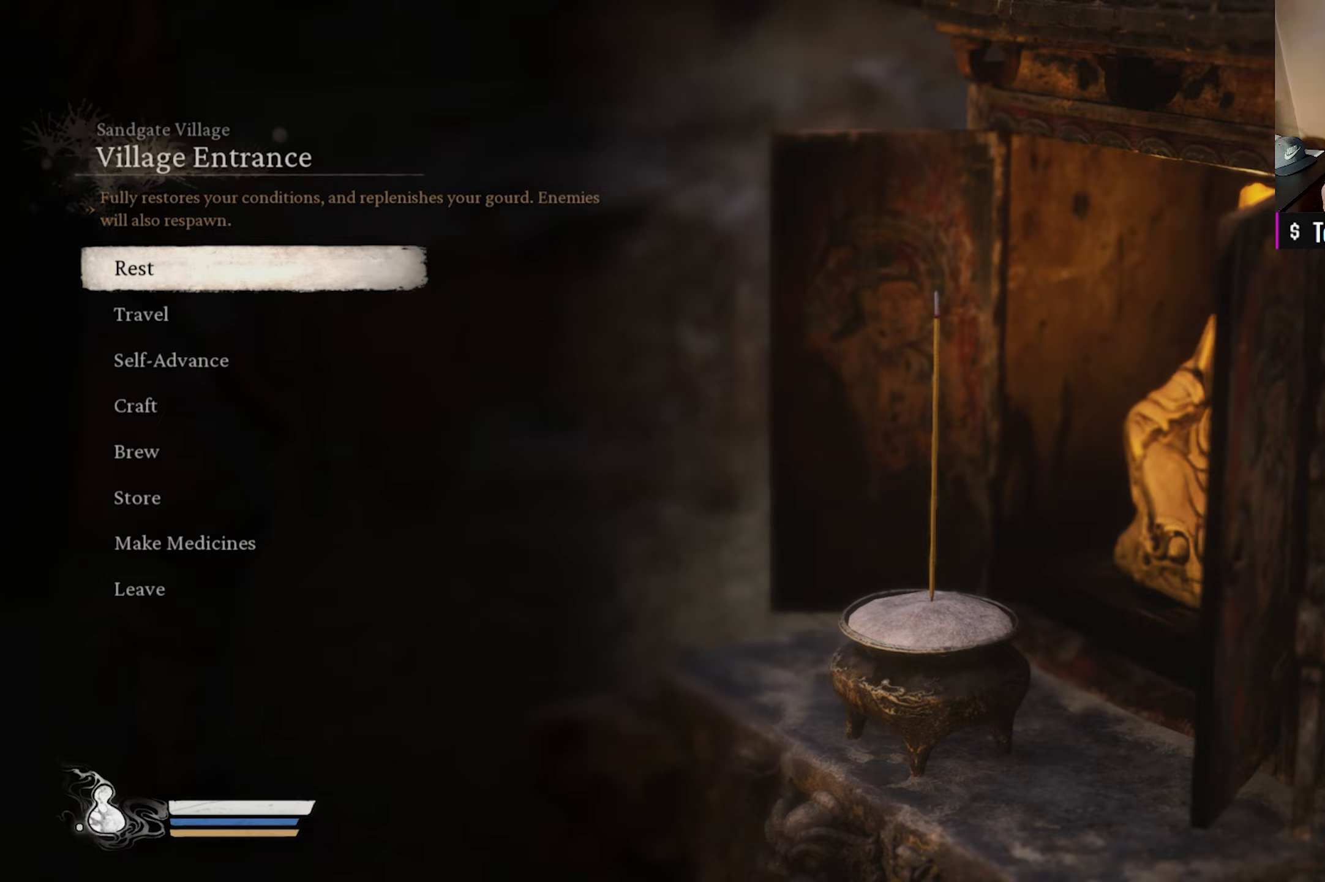
{"buttons": [], "left_stick": "center", "right_stick": "center", "events": []}
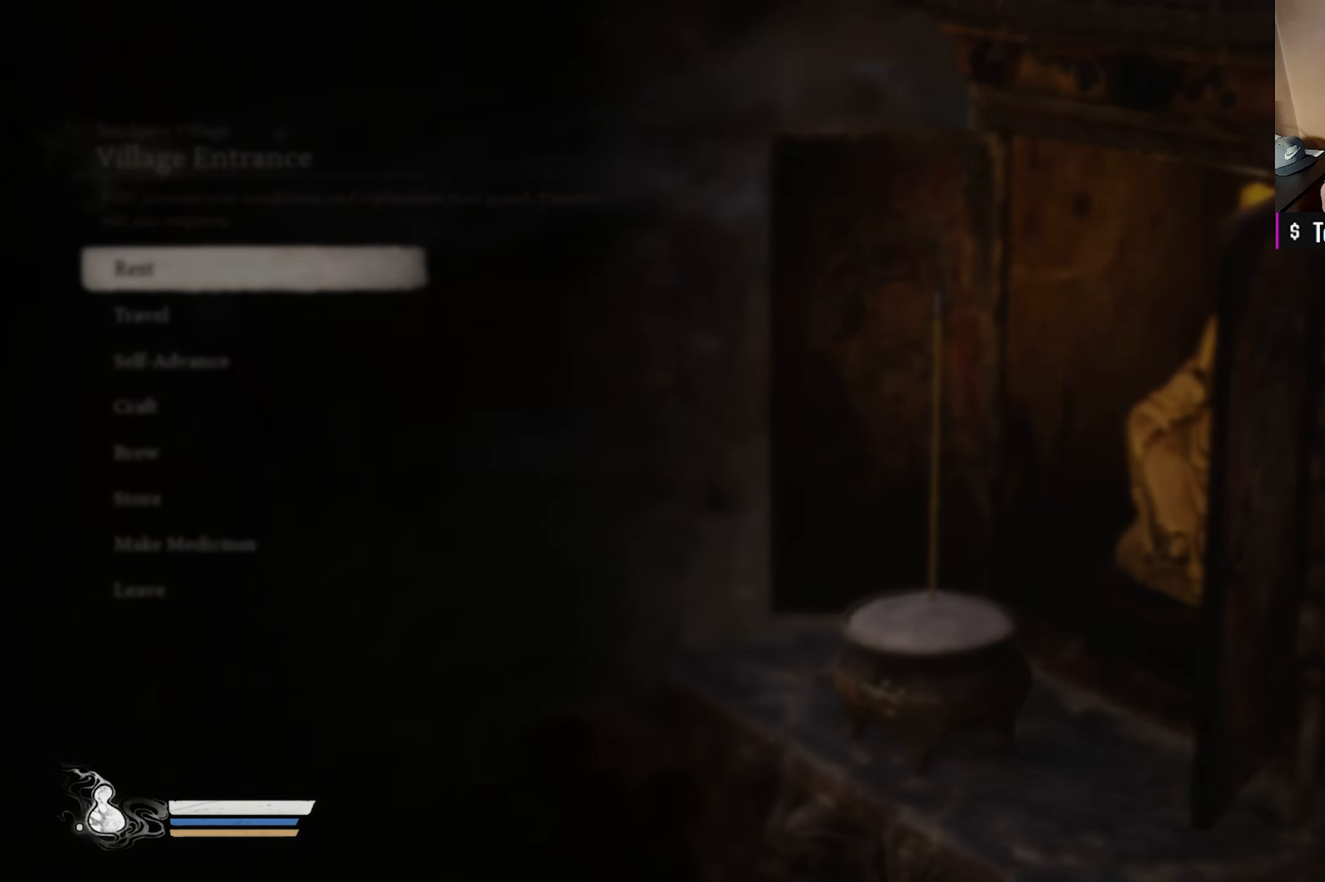
{"buttons": [], "left_stick": "center", "right_stick": "center", "events": []}
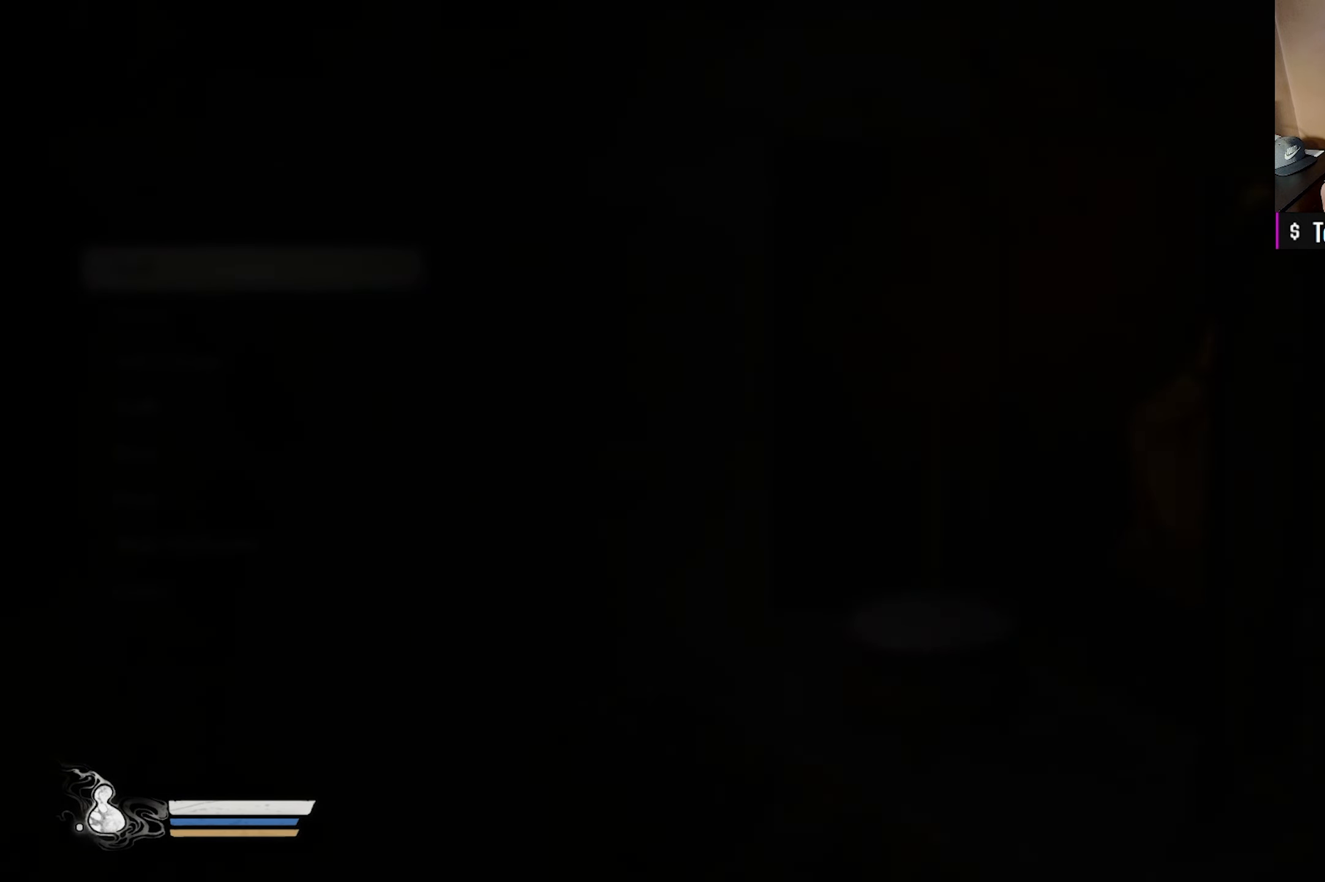
{"buttons": [], "left_stick": "center", "right_stick": "center", "events": []}